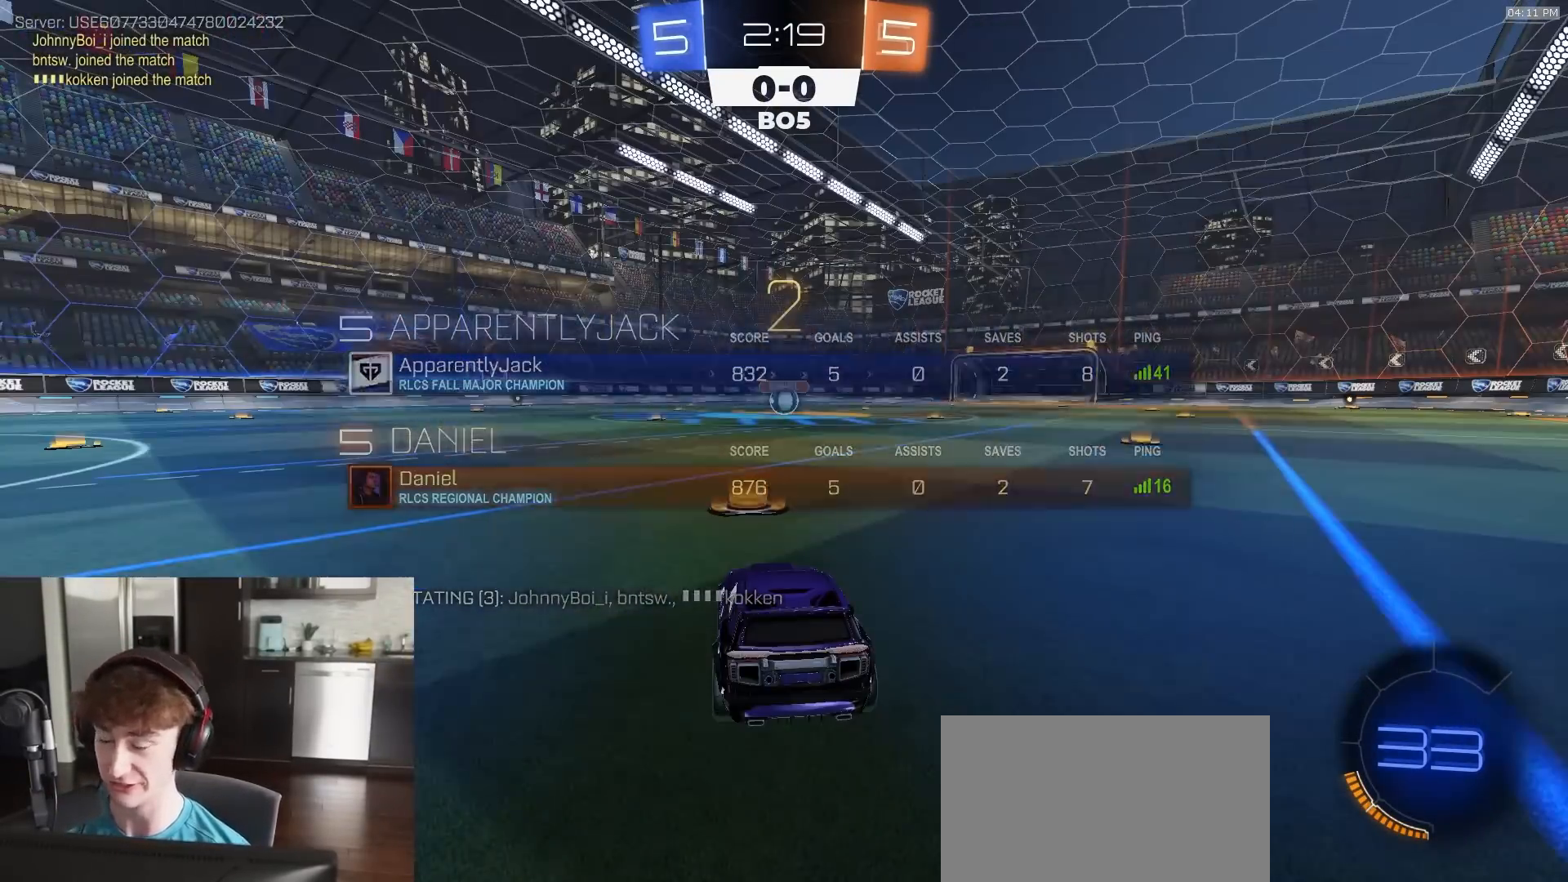
Gameplay with a controller (PlayStation layout); each line is a JSON object with the inputs held at the frame after it. "events" lists button and stick changes between this image and that frame as [ms after this image, input, new state], when the widget could be followed in between.
{"buttons": ["R1", "R2"], "left_stick": "center", "right_stick": "center", "events": []}
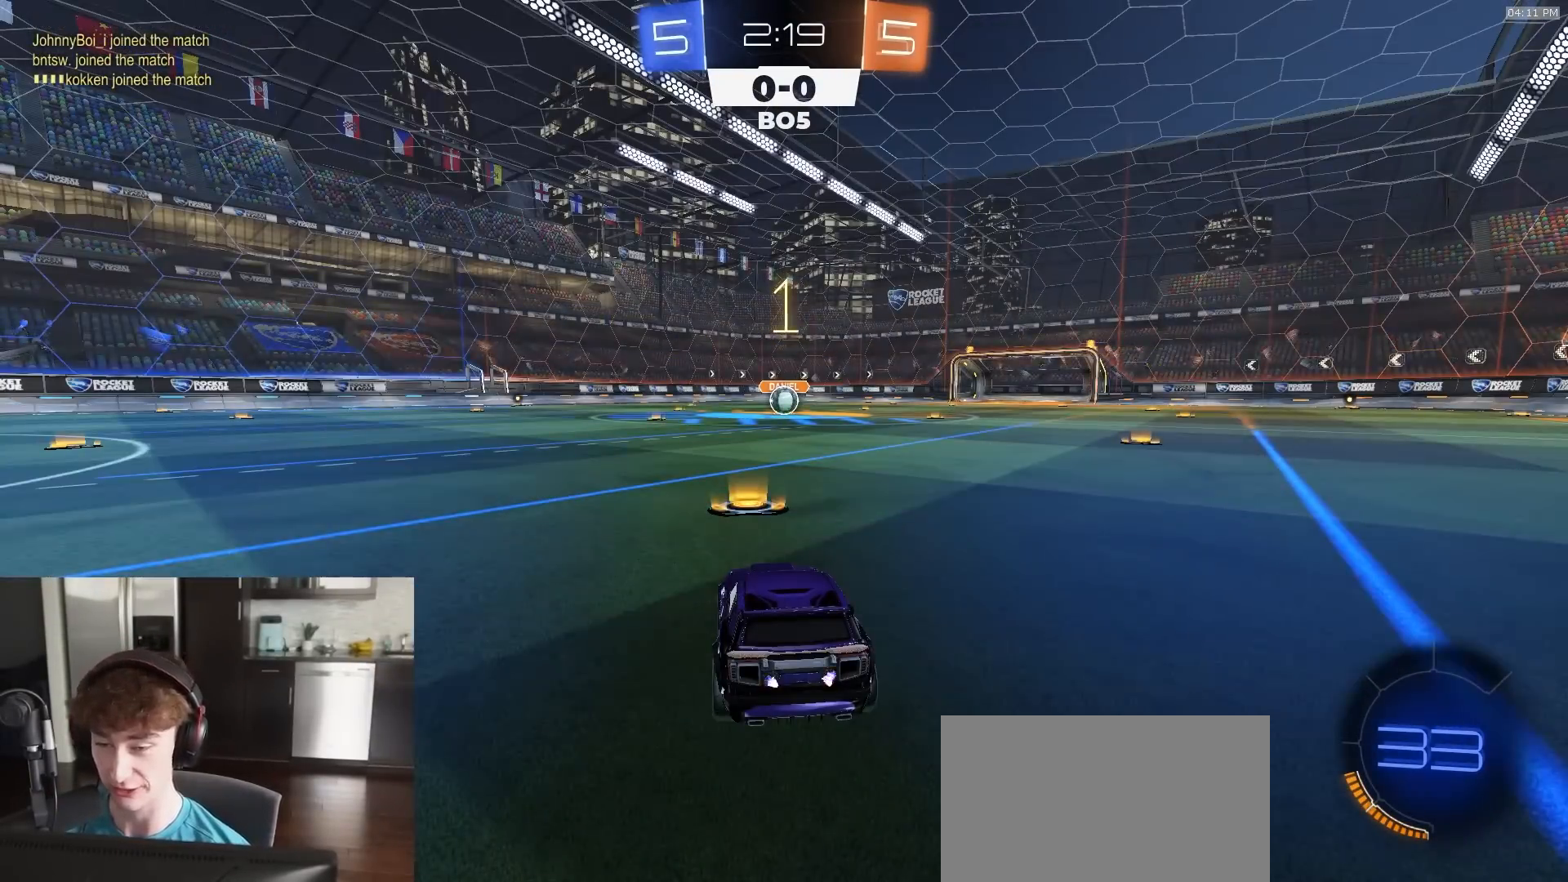
{"buttons": ["R1", "R2"], "left_stick": "center", "right_stick": "center", "events": []}
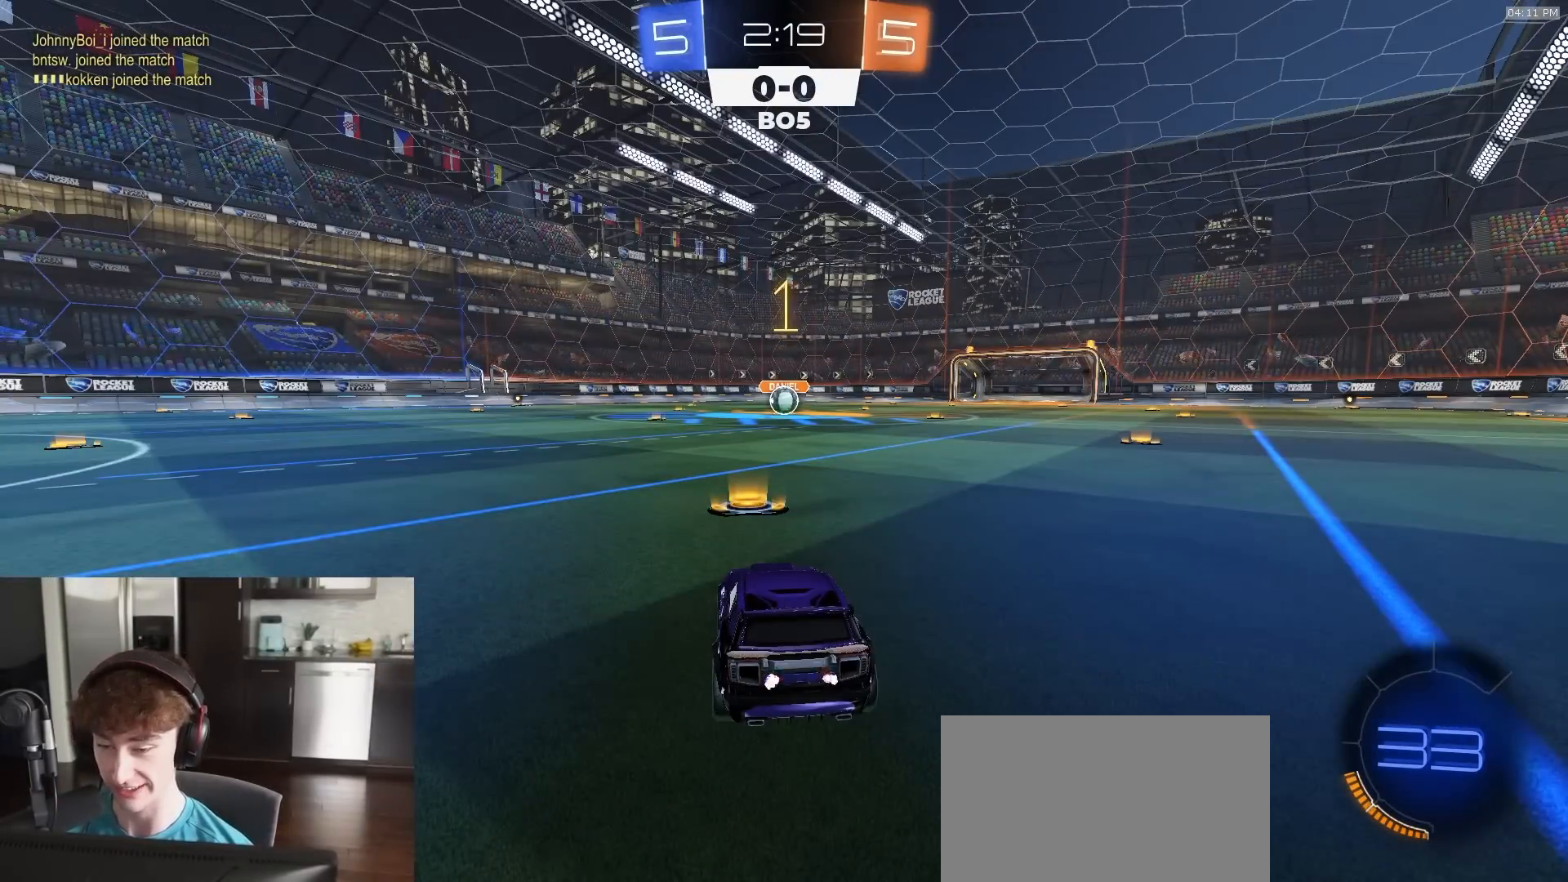
{"buttons": ["R1", "R2"], "left_stick": "center", "right_stick": "center", "events": []}
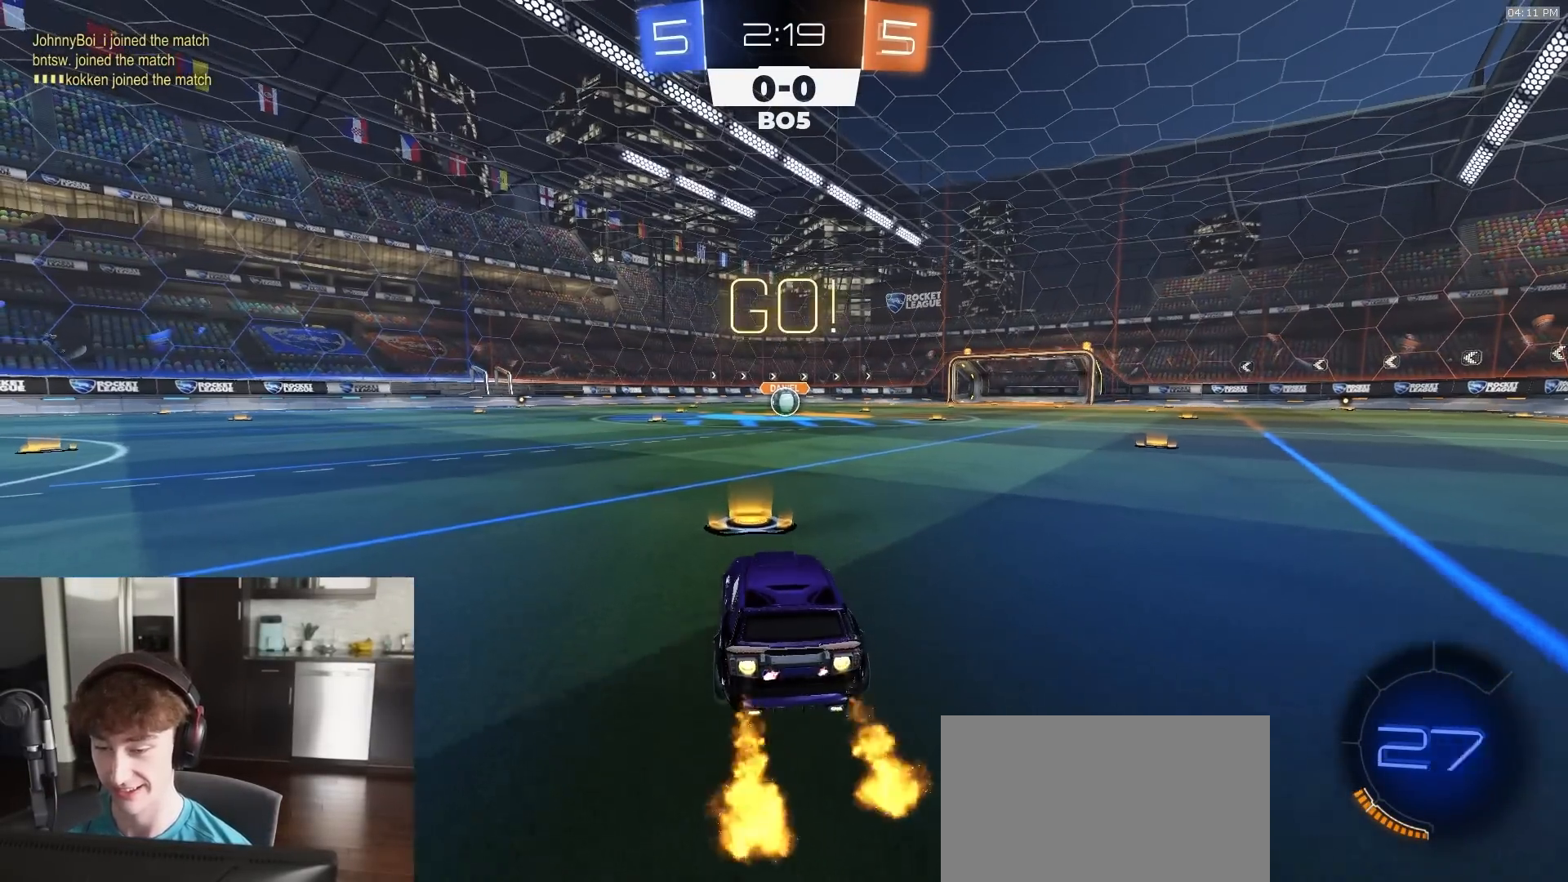
{"buttons": ["CROSS", "L1", "R1", "R2"], "left_stick": "down", "right_stick": "center", "events": [[117, "left_stick", "right"], [150, "CROSS", "down"], [200, "CROSS", "up"], [217, "L1", "down"], [217, "left_stick", "up"], [250, "CROSS", "down"], [267, "L3", "down"], [283, "left_stick", "down"], [433, "L3", "up"]]}
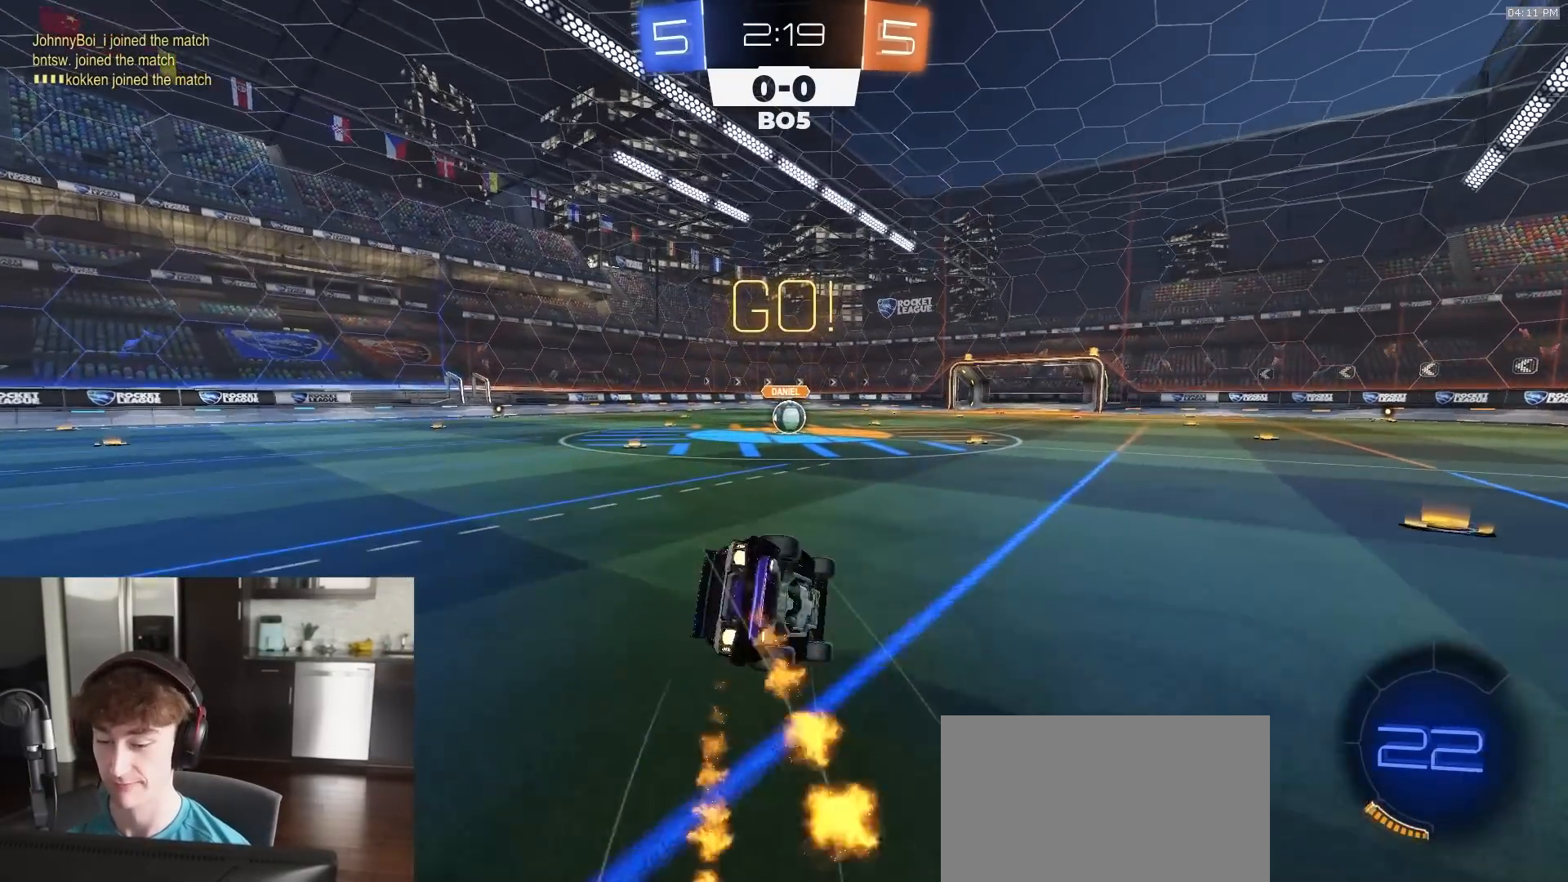
{"buttons": ["L1", "R1", "R2"], "left_stick": "down-left", "right_stick": "center", "events": [[33, "CROSS", "up"], [133, "left_stick", "down-left"], [183, "TRIANGLE", "down"], [283, "TRIANGLE", "up"]]}
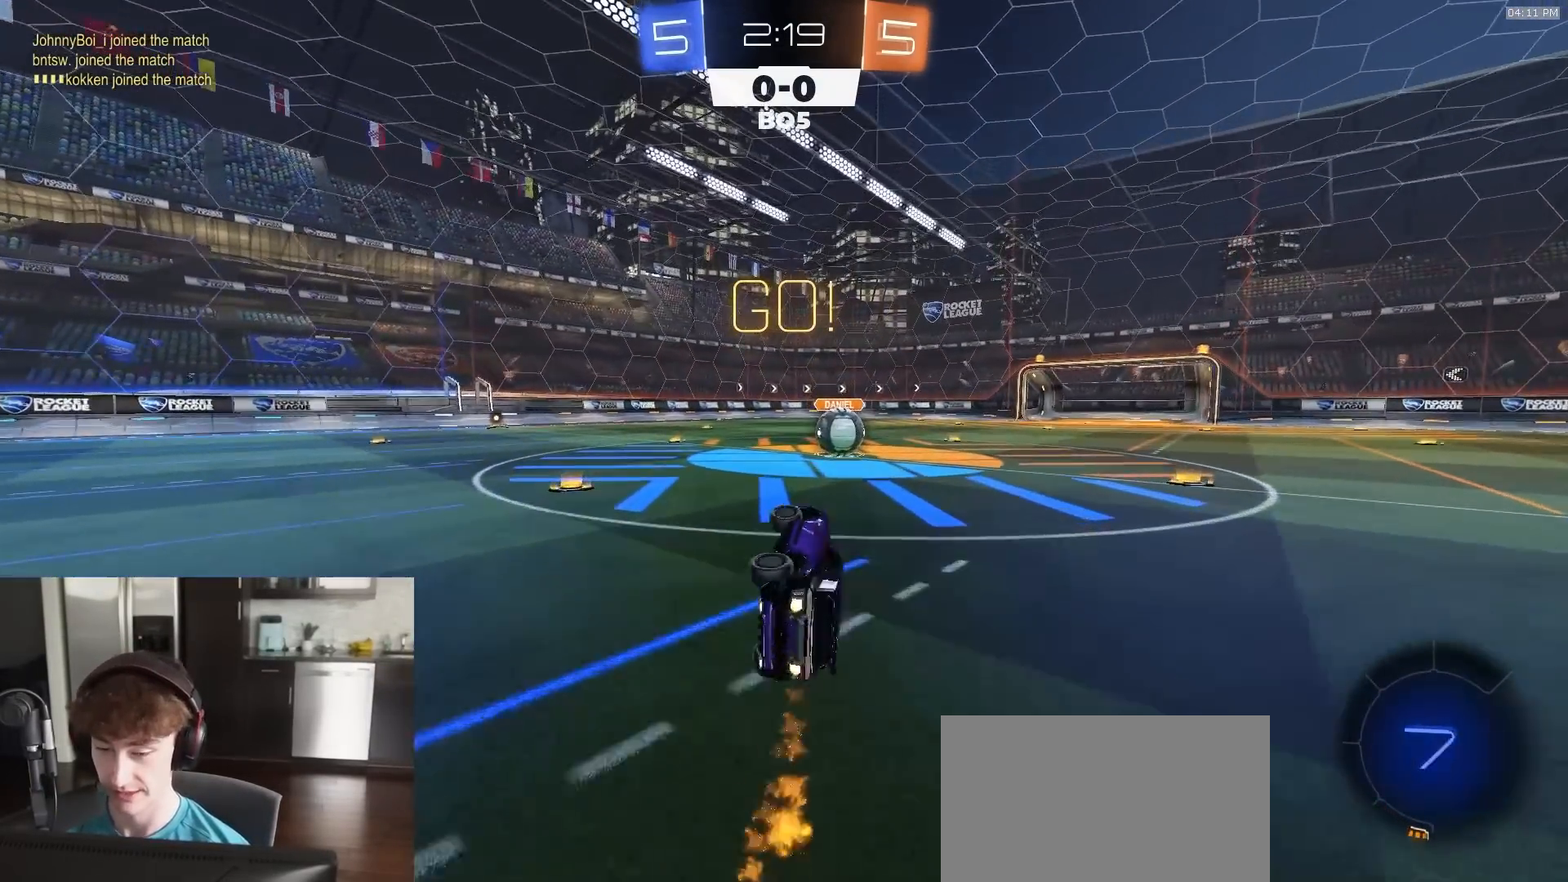
{"buttons": ["R1", "R2"], "left_stick": "right", "right_stick": "center", "events": [[17, "L3", "down"], [150, "L3", "up"], [200, "L1", "up"], [200, "R1", "up"], [200, "left_stick", "center"], [450, "R1", "down"], [450, "left_stick", "right"]]}
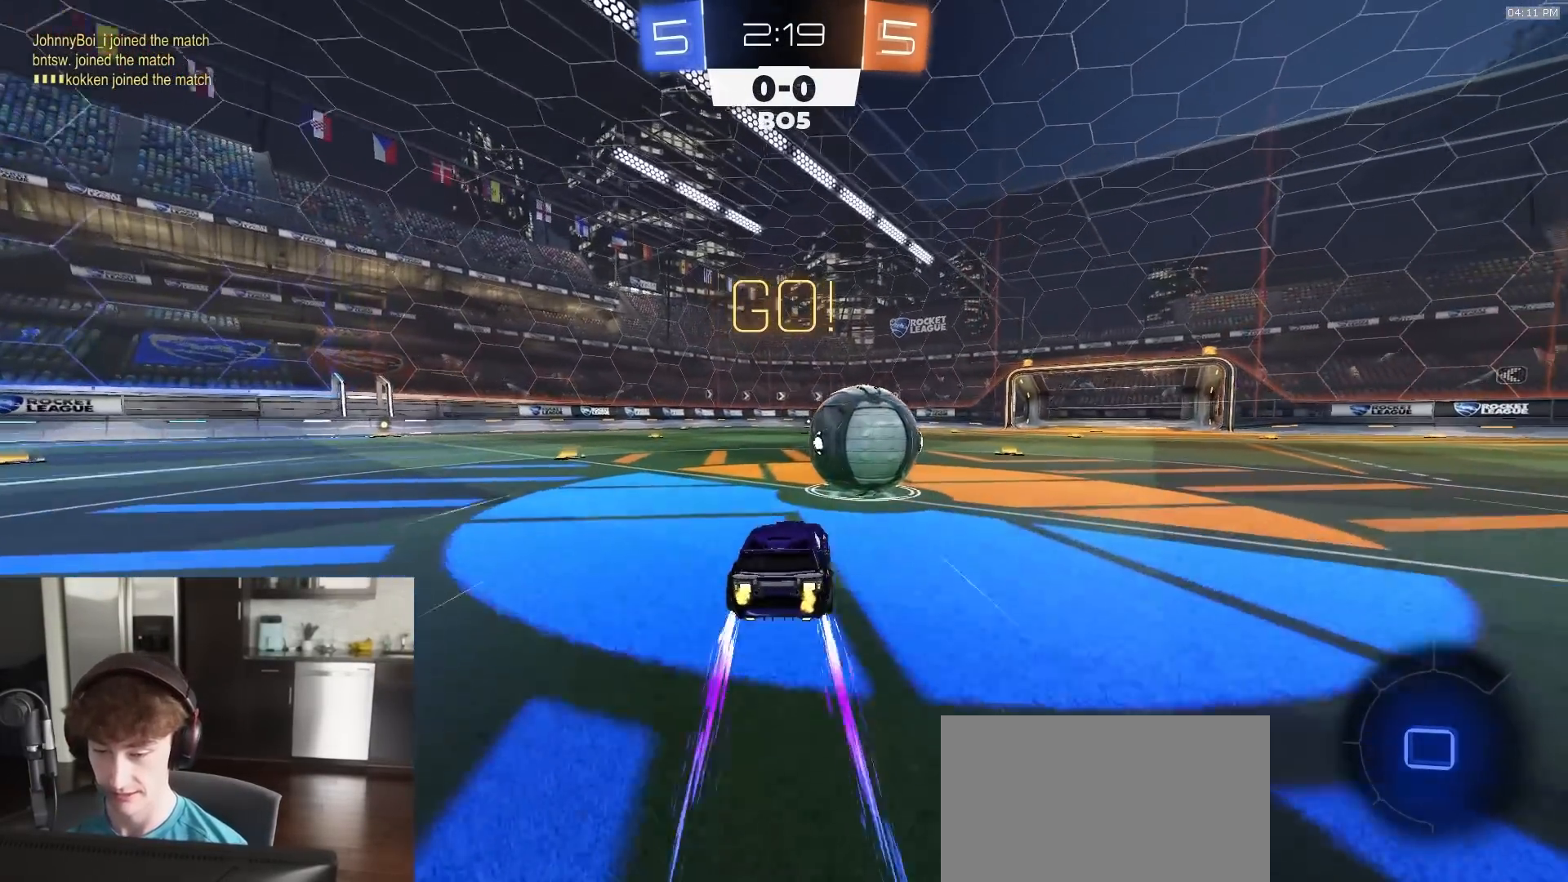
{"buttons": ["CIRCLE", "R2"], "left_stick": "down", "right_stick": "center", "events": [[33, "CROSS", "down"], [83, "CROSS", "up"], [117, "CROSS", "down"], [150, "L3", "down"], [167, "CIRCLE", "down"], [183, "CROSS", "up"], [200, "TRIANGLE", "down"], [250, "left_stick", "down"], [317, "L3", "up"], [317, "TRIANGLE", "up"], [417, "R1", "up"]]}
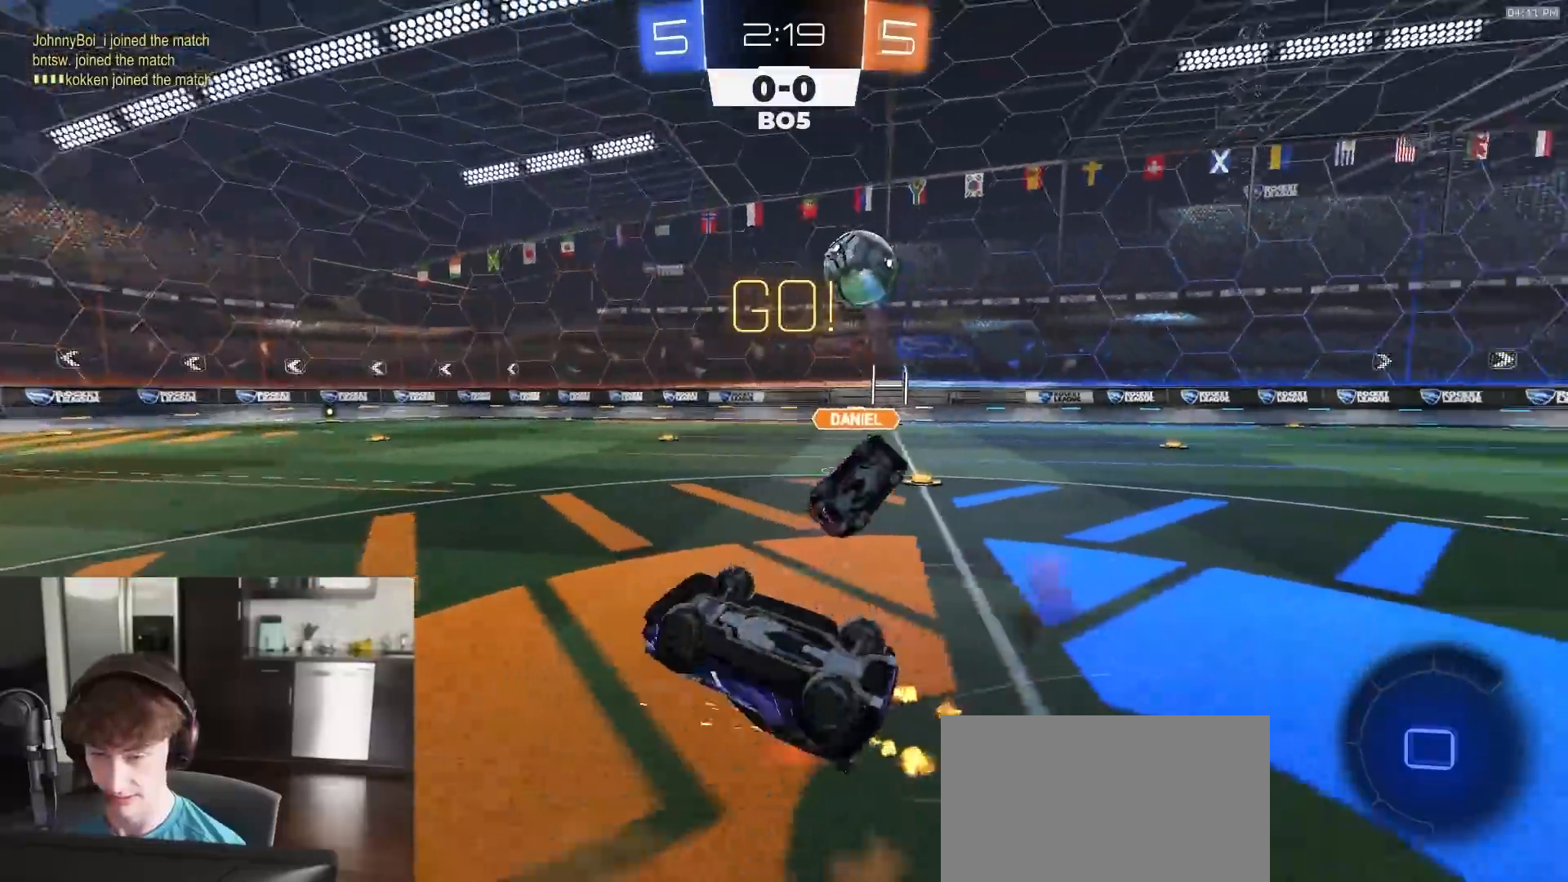
{"buttons": ["R2"], "left_stick": "left", "right_stick": "center", "events": [[317, "left_stick", "left"], [400, "CIRCLE", "up"]]}
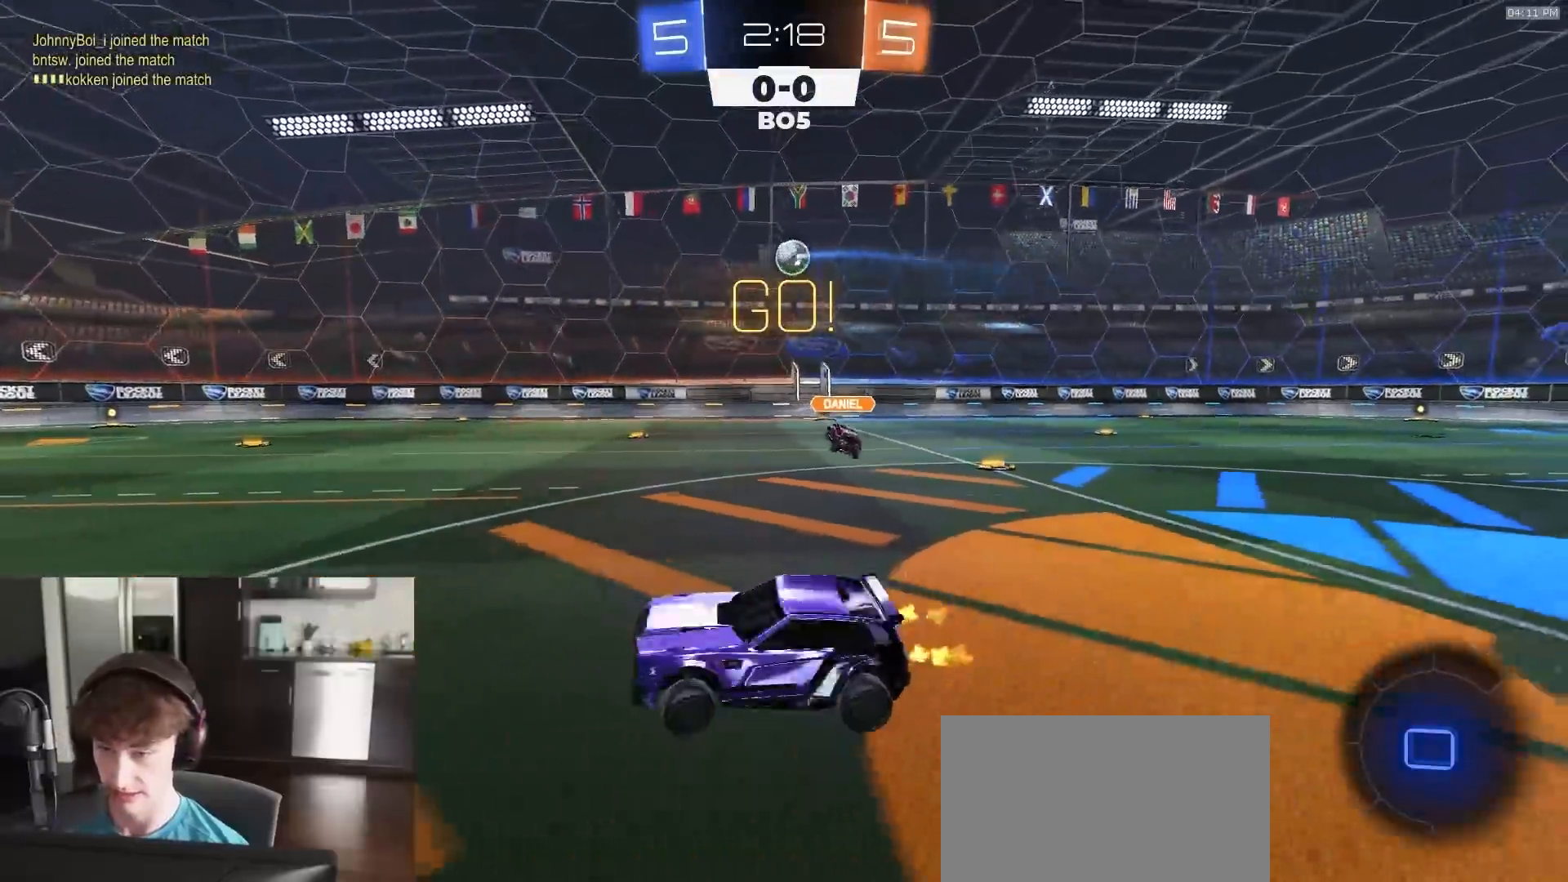
{"buttons": ["R2"], "left_stick": "left", "right_stick": "center", "events": [[250, "L1", "down"], [383, "L1", "up"]]}
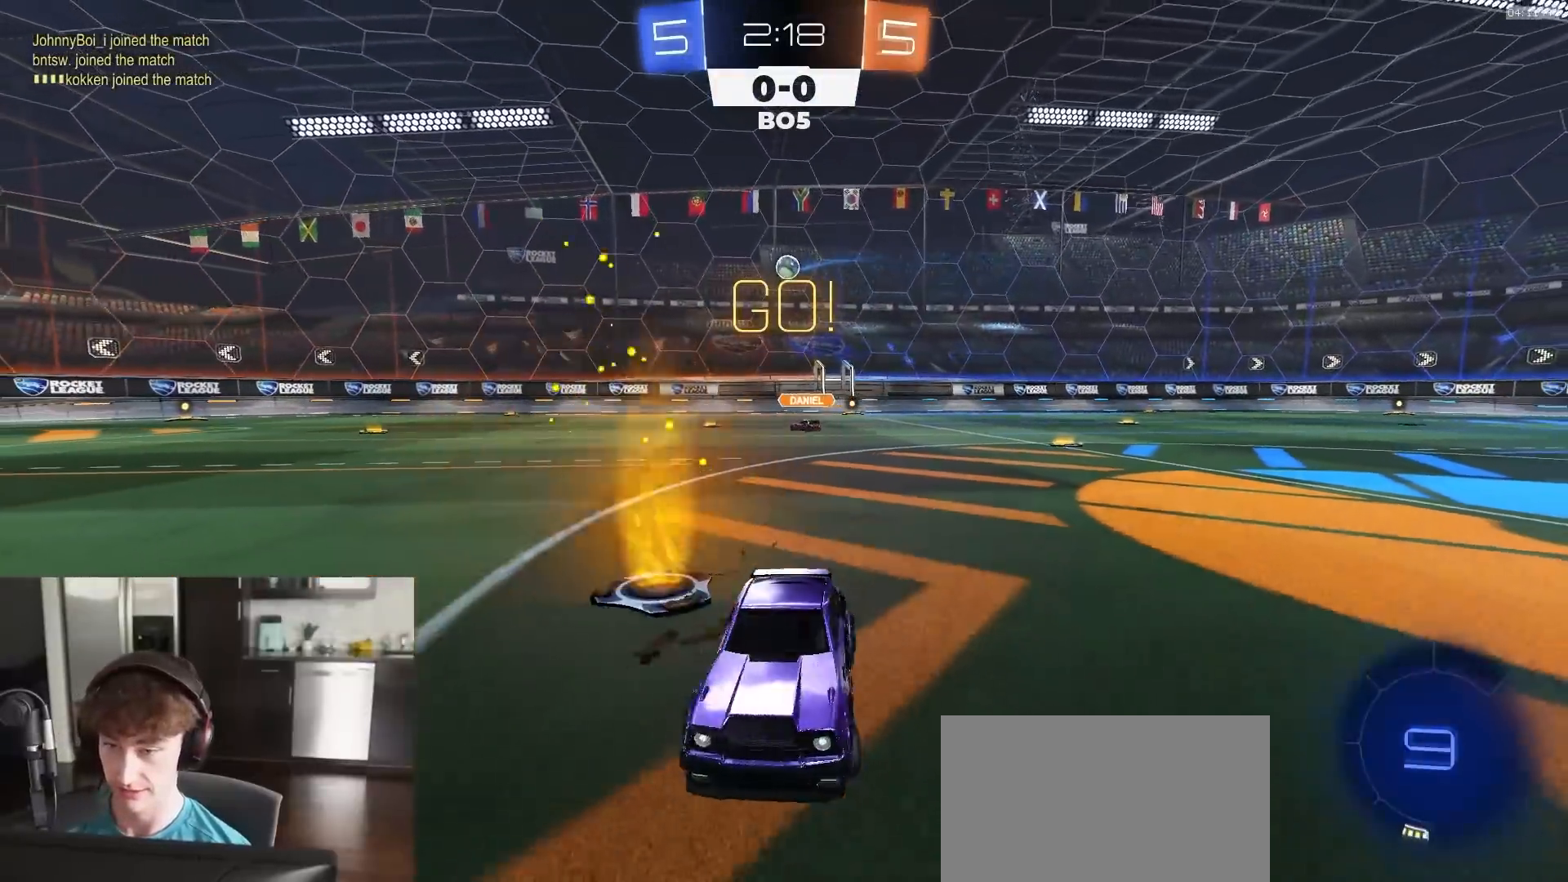
{"buttons": ["L1", "R2"], "left_stick": "left", "right_stick": "center", "events": [[400, "L1", "down"]]}
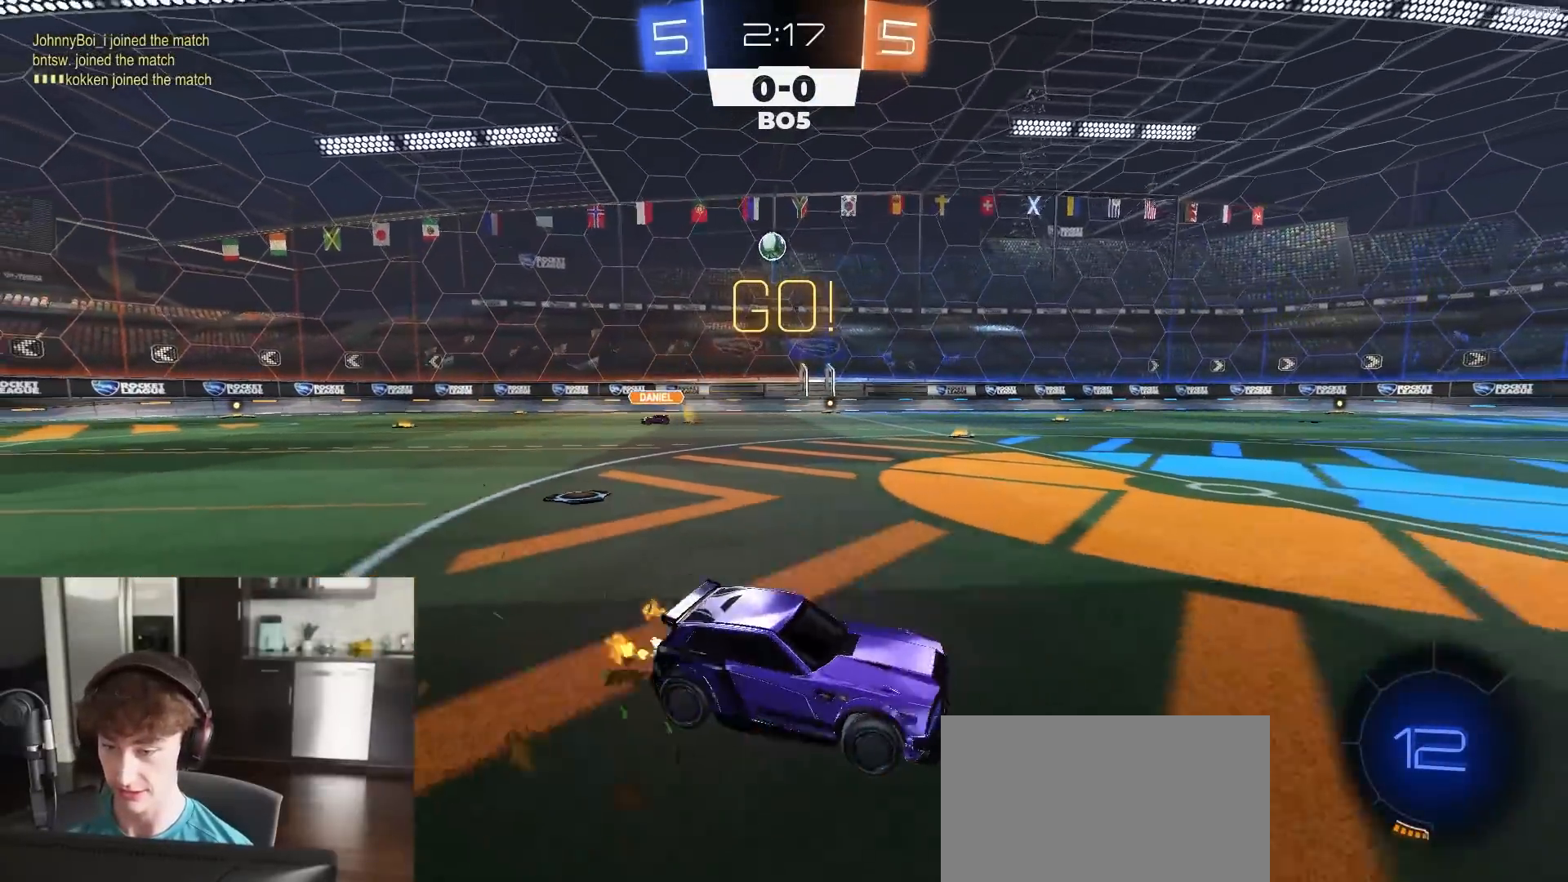
{"buttons": ["R2"], "left_stick": "left", "right_stick": "center", "events": [[50, "L1", "up"]]}
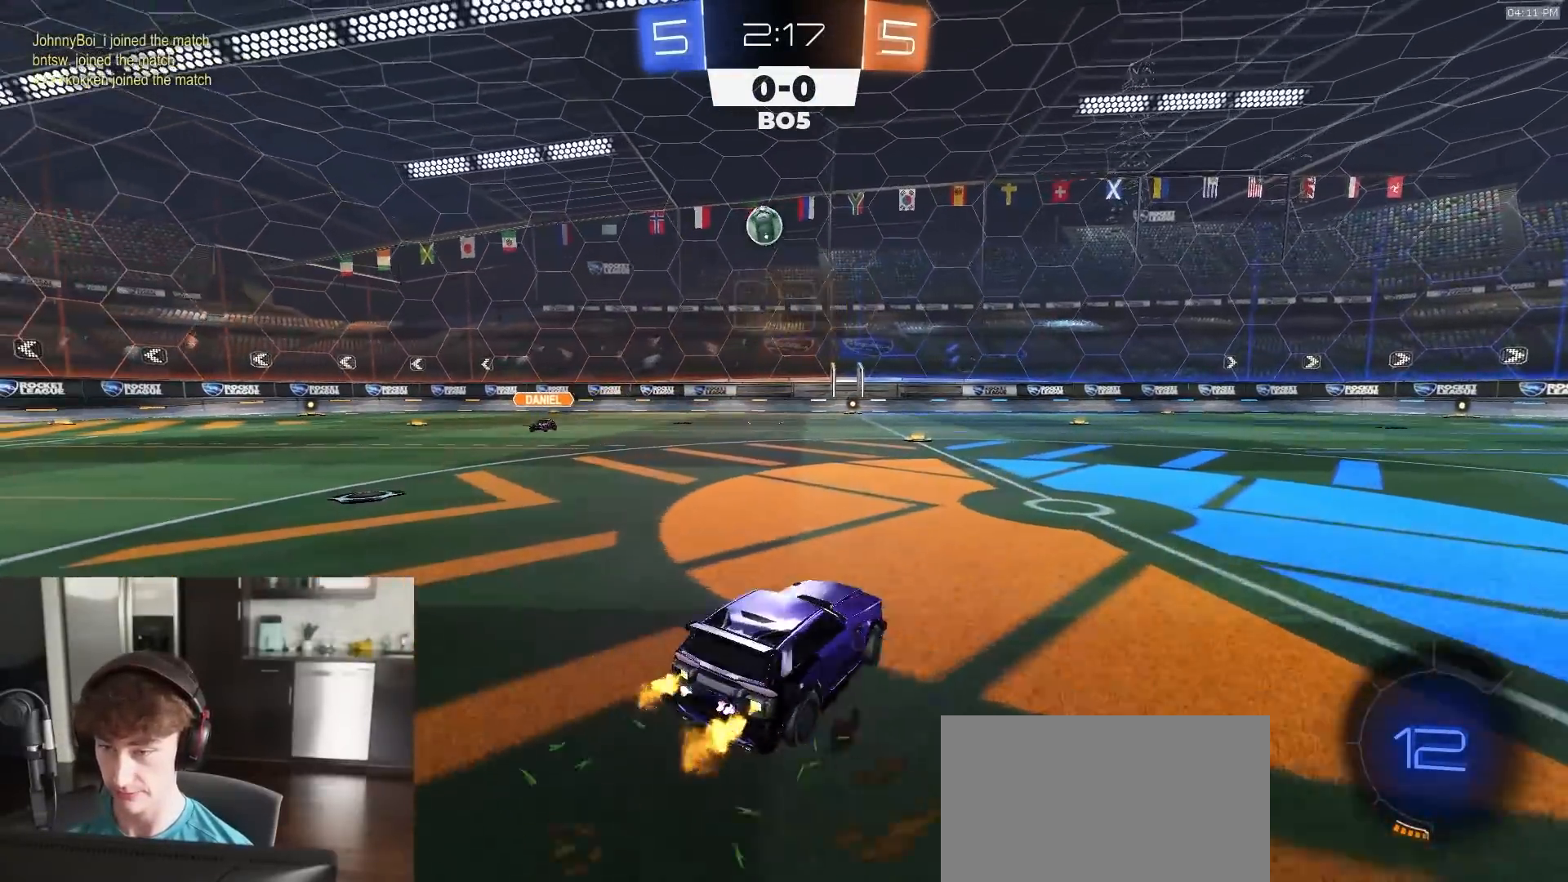
{"buttons": ["CROSS", "L1", "R2"], "left_stick": "down-right", "right_stick": "center", "events": [[383, "CROSS", "down"], [400, "L1", "down"], [450, "left_stick", "down-right"]]}
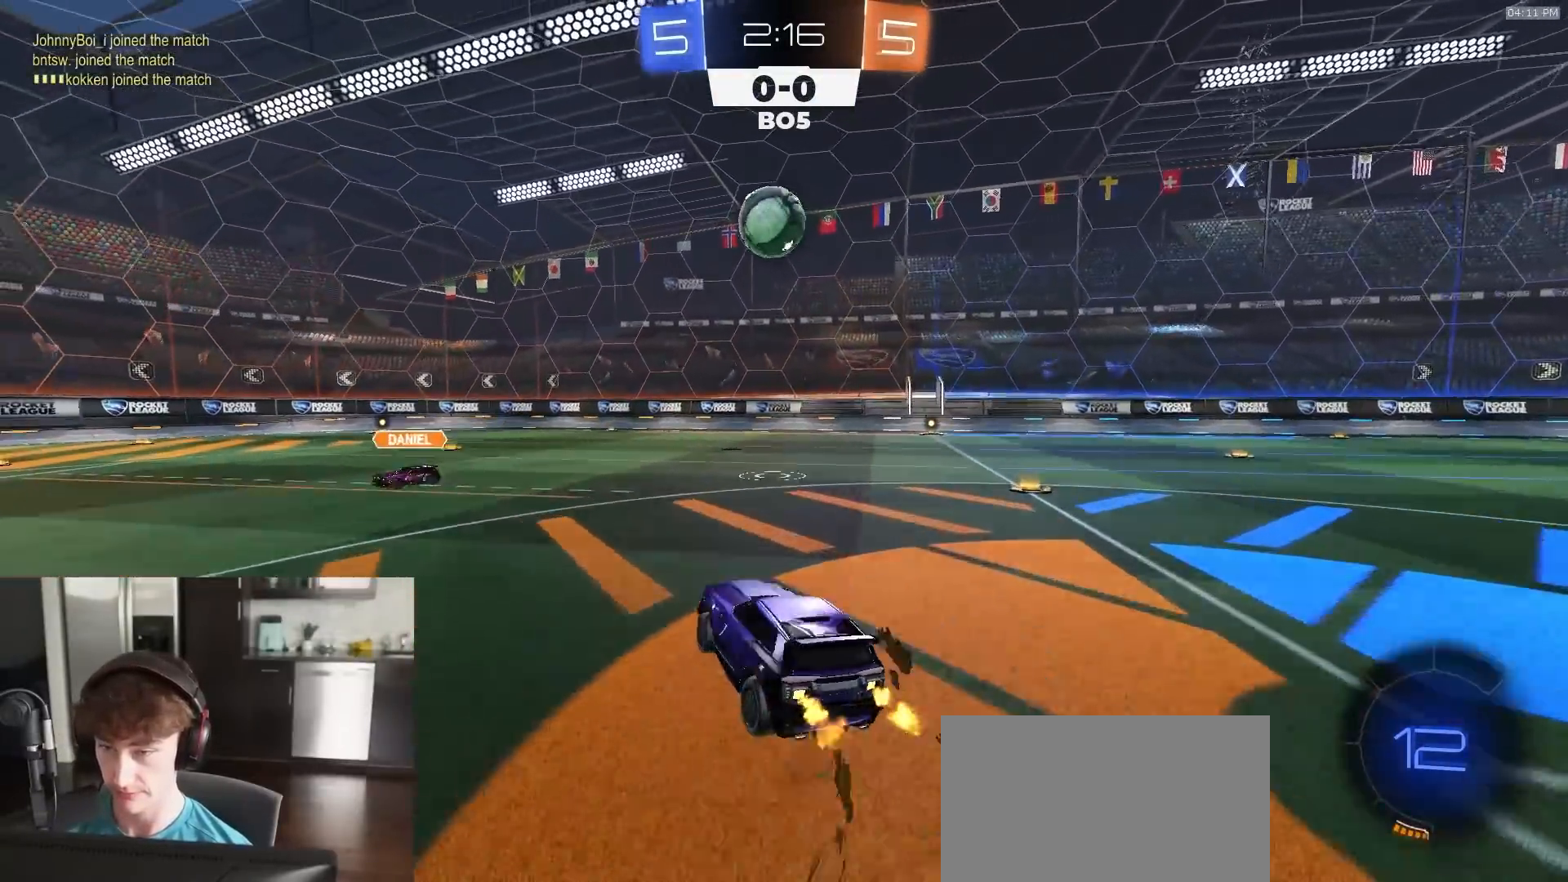
{"buttons": ["R2", "L3"], "left_stick": "down", "right_stick": "center", "events": [[67, "L1", "up"], [100, "CROSS", "up"], [100, "left_stick", "center"], [133, "R1", "down"], [267, "left_stick", "left"], [283, "R1", "up"], [317, "left_stick", "up-left"], [383, "CROSS", "down"], [417, "L3", "down"], [500, "CROSS", "up"], [500, "left_stick", "down"]]}
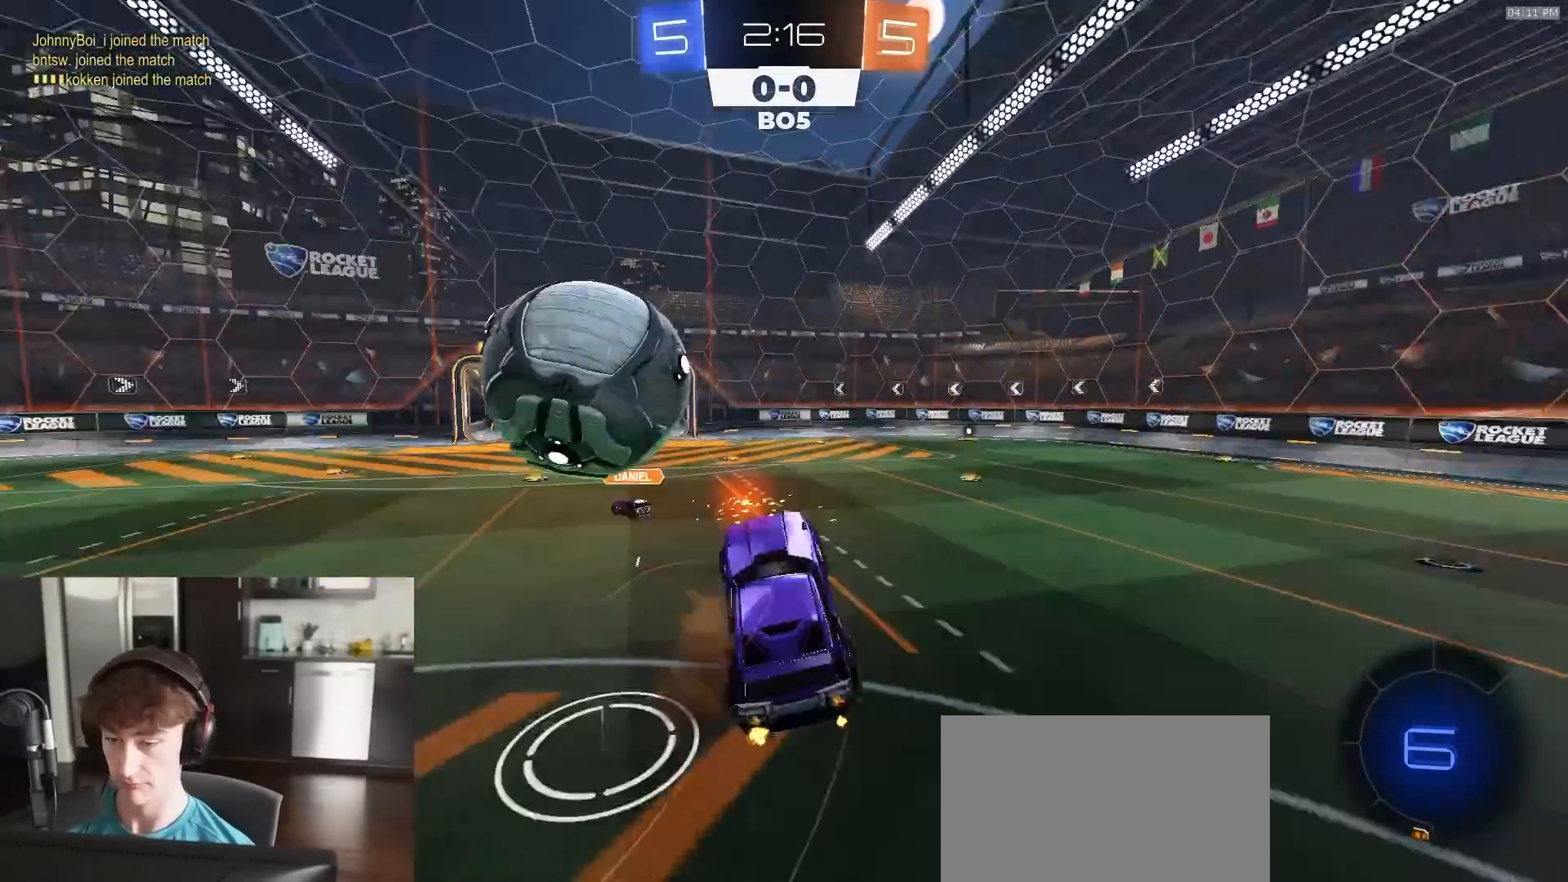
{"buttons": ["SQUARE", "R2"], "left_stick": "down", "right_stick": "center", "events": [[167, "L3", "up"], [250, "SQUARE", "down"]]}
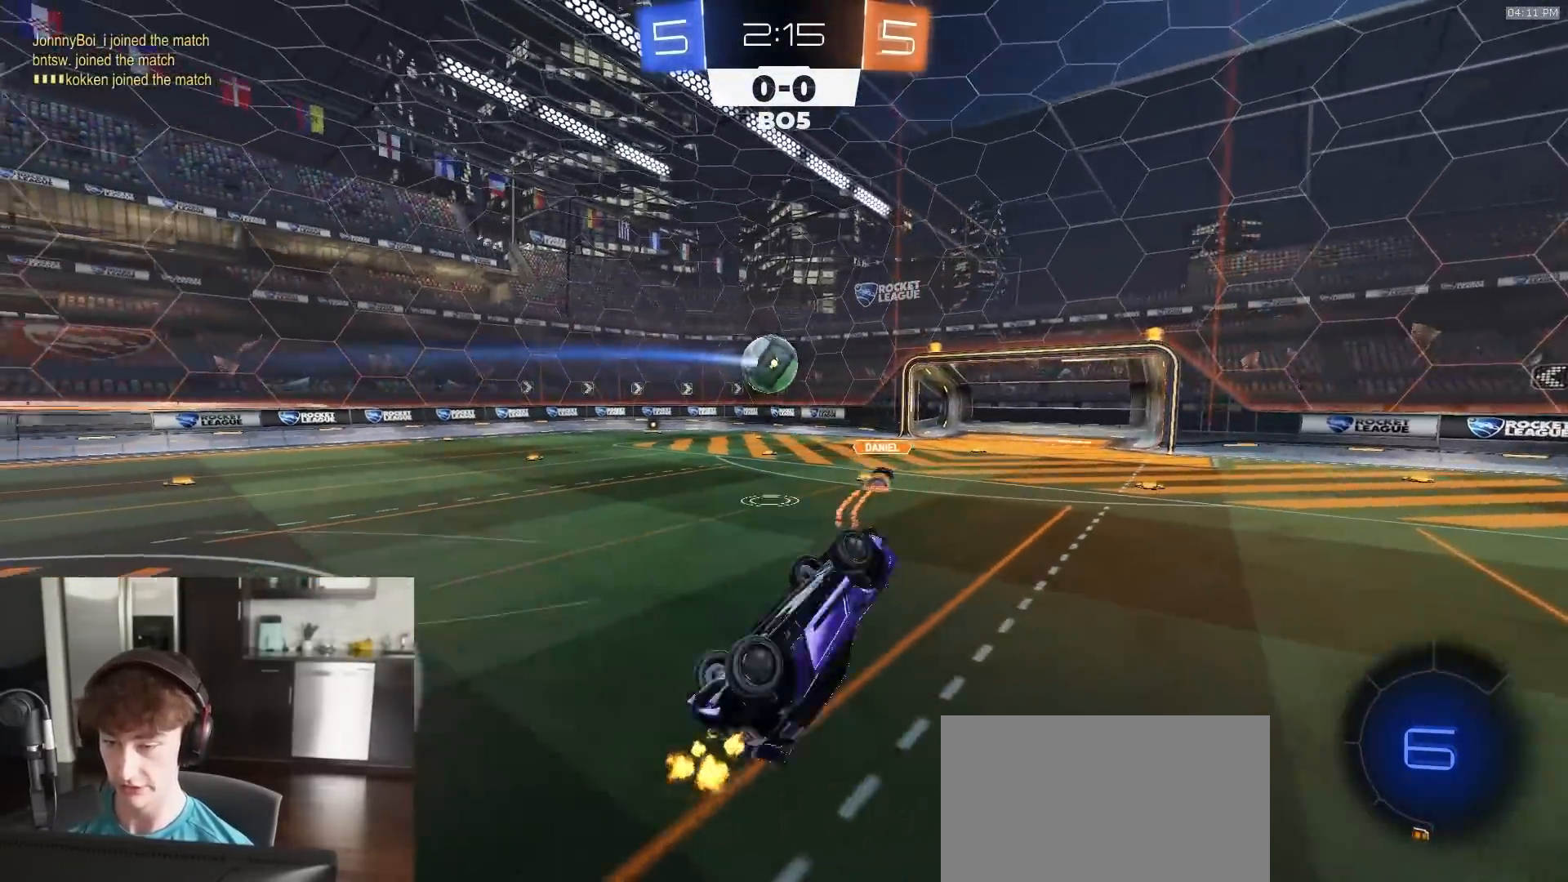
{"buttons": ["R2"], "left_stick": "center", "right_stick": "center", "events": [[67, "left_stick", "right"], [217, "left_stick", "up"], [267, "left_stick", "center"], [283, "SQUARE", "up"]]}
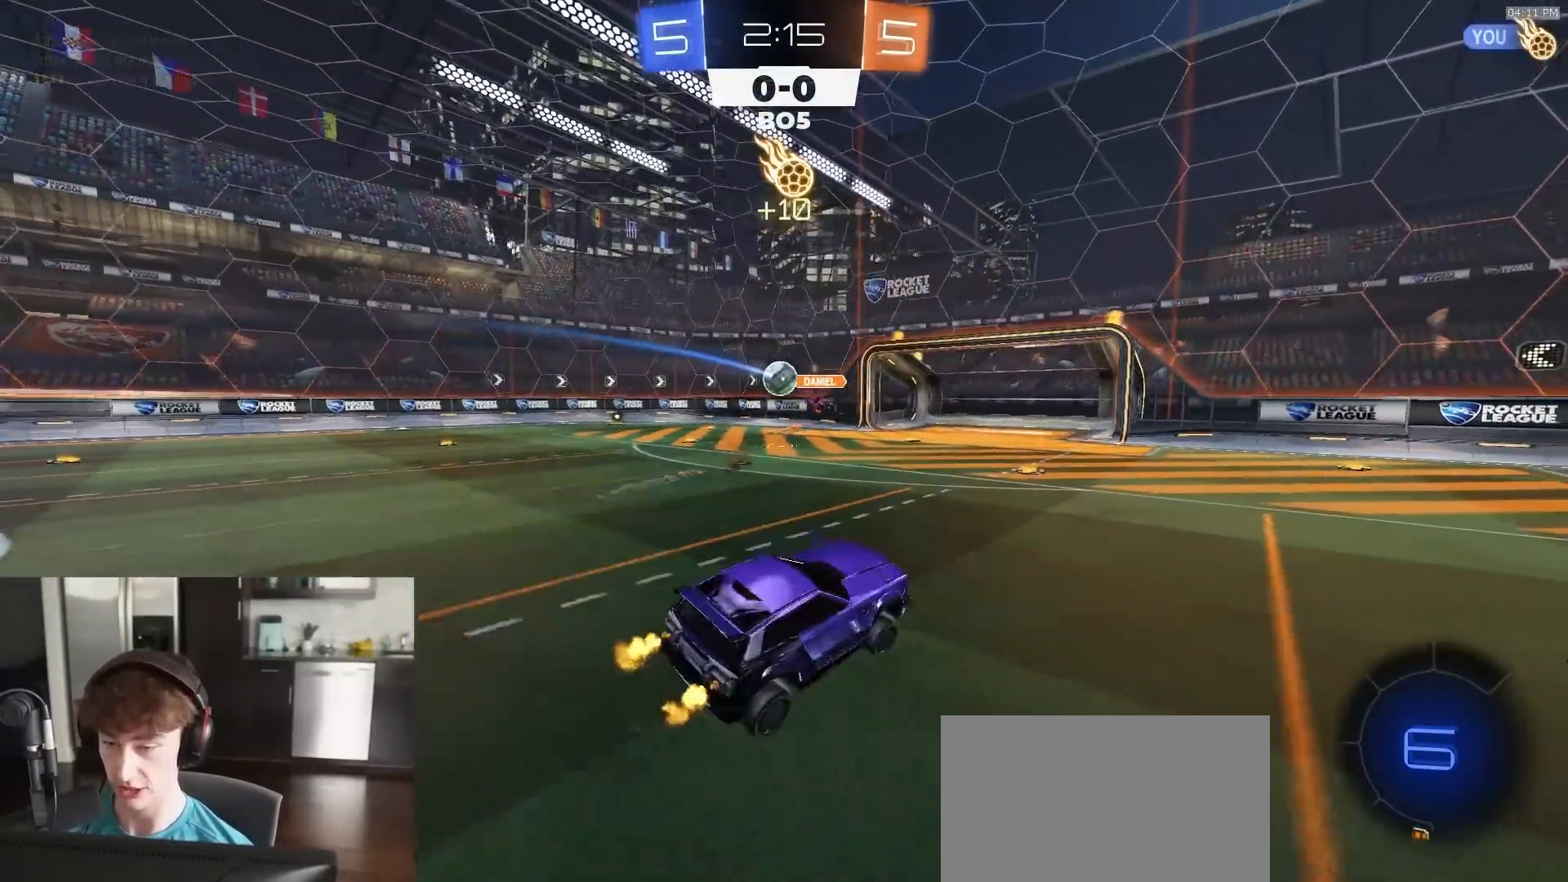
{"buttons": ["R2"], "left_stick": "left", "right_stick": "center", "events": [[50, "left_stick", "left"]]}
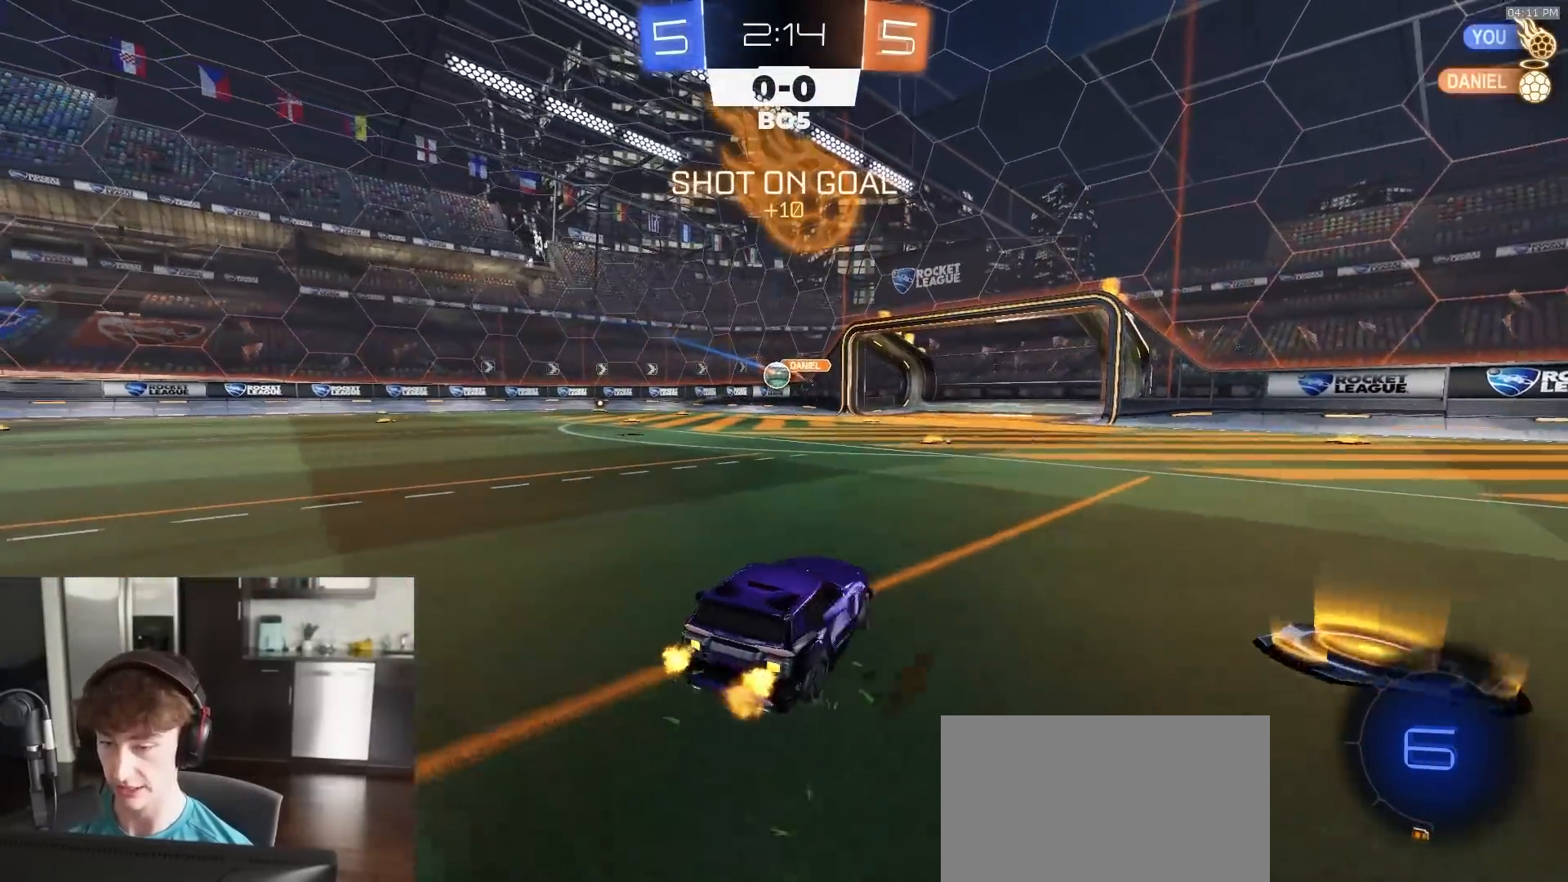
{"buttons": ["R2"], "left_stick": "left", "right_stick": "center", "events": []}
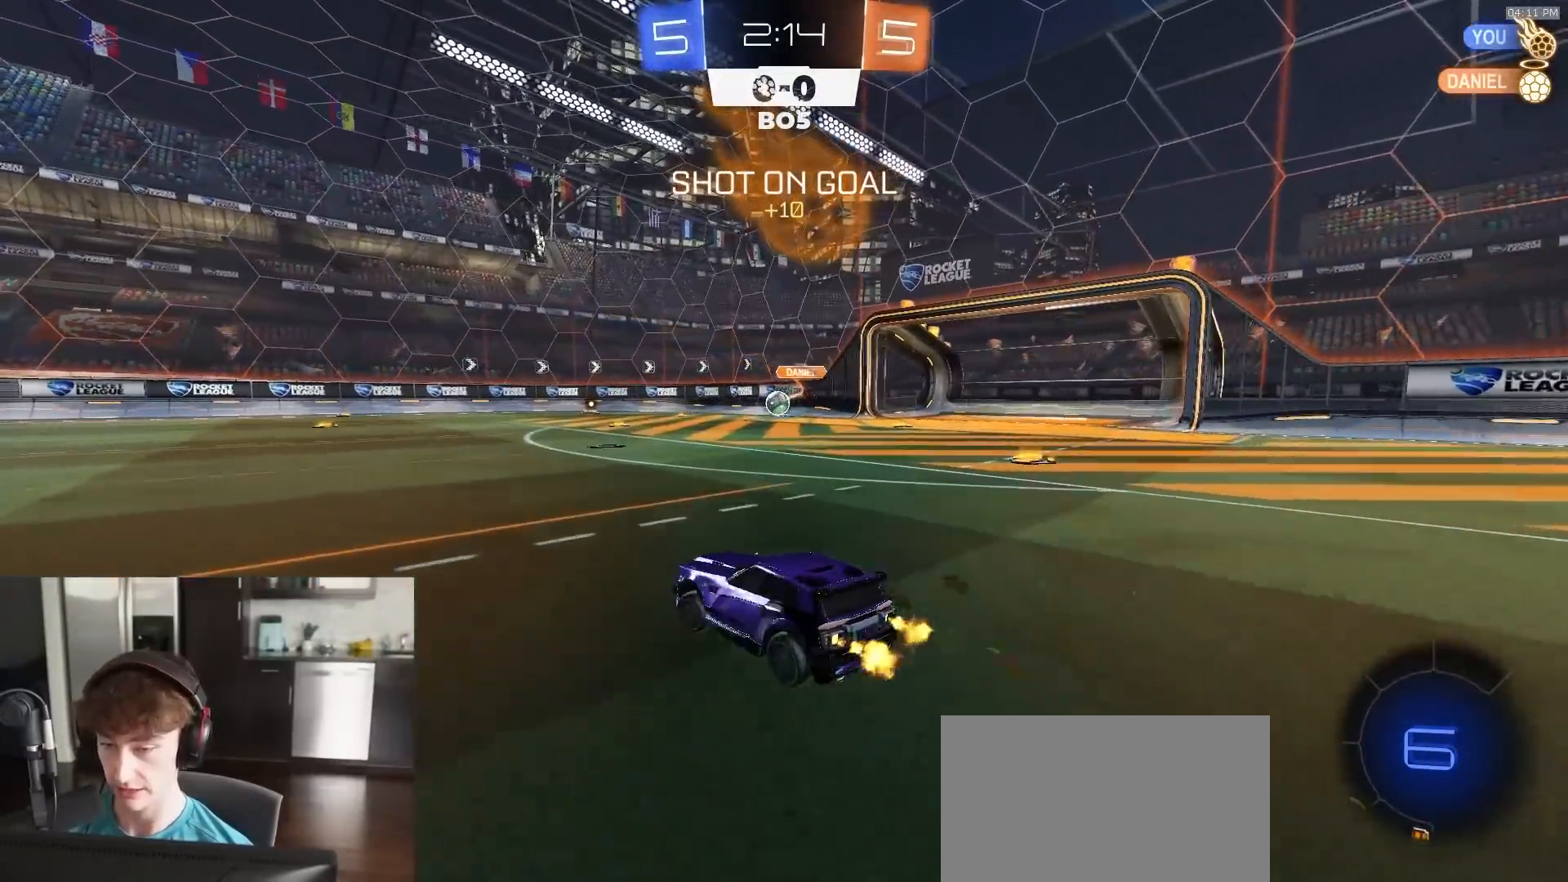
{"buttons": ["TRIANGLE", "L1", "R1", "R2"], "left_stick": "down-left", "right_stick": "center", "events": [[50, "left_stick", "center"], [67, "R1", "down"], [100, "CROSS", "down"], [150, "CROSS", "up"], [150, "L1", "down"], [150, "left_stick", "up-left"], [183, "CROSS", "down"], [217, "L3", "down"], [217, "left_stick", "down-left"], [283, "L3", "up"], [400, "CROSS", "up"], [467, "TRIANGLE", "down"]]}
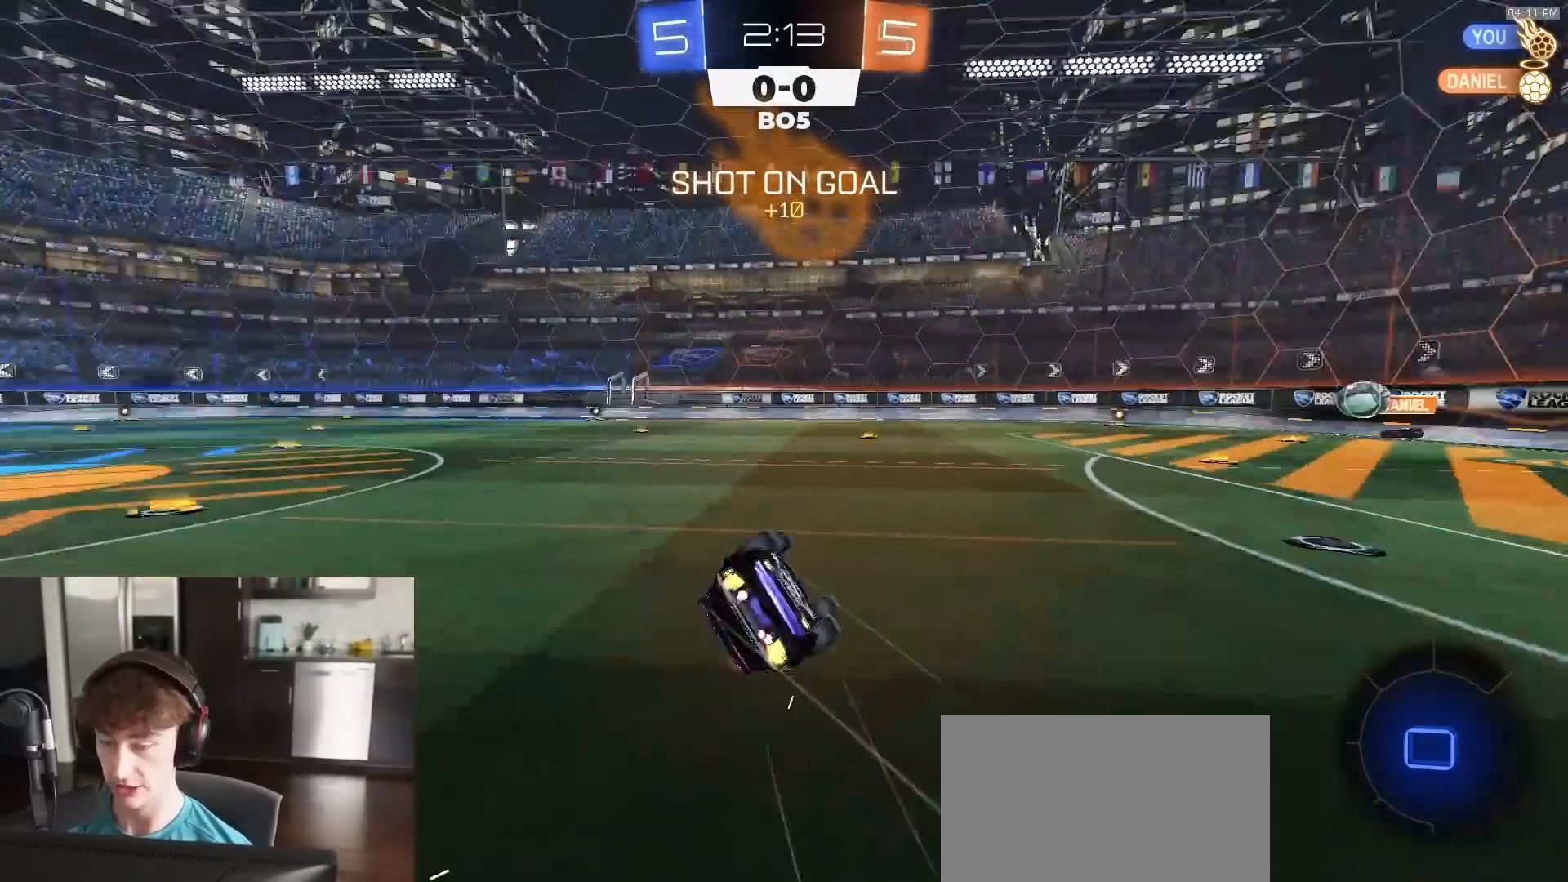
{"buttons": ["L1", "R2"], "left_stick": "down-left", "right_stick": "center", "events": [[83, "TRIANGLE", "up"], [317, "TRIANGLE", "down"], [417, "TRIANGLE", "up"], [450, "R1", "up"]]}
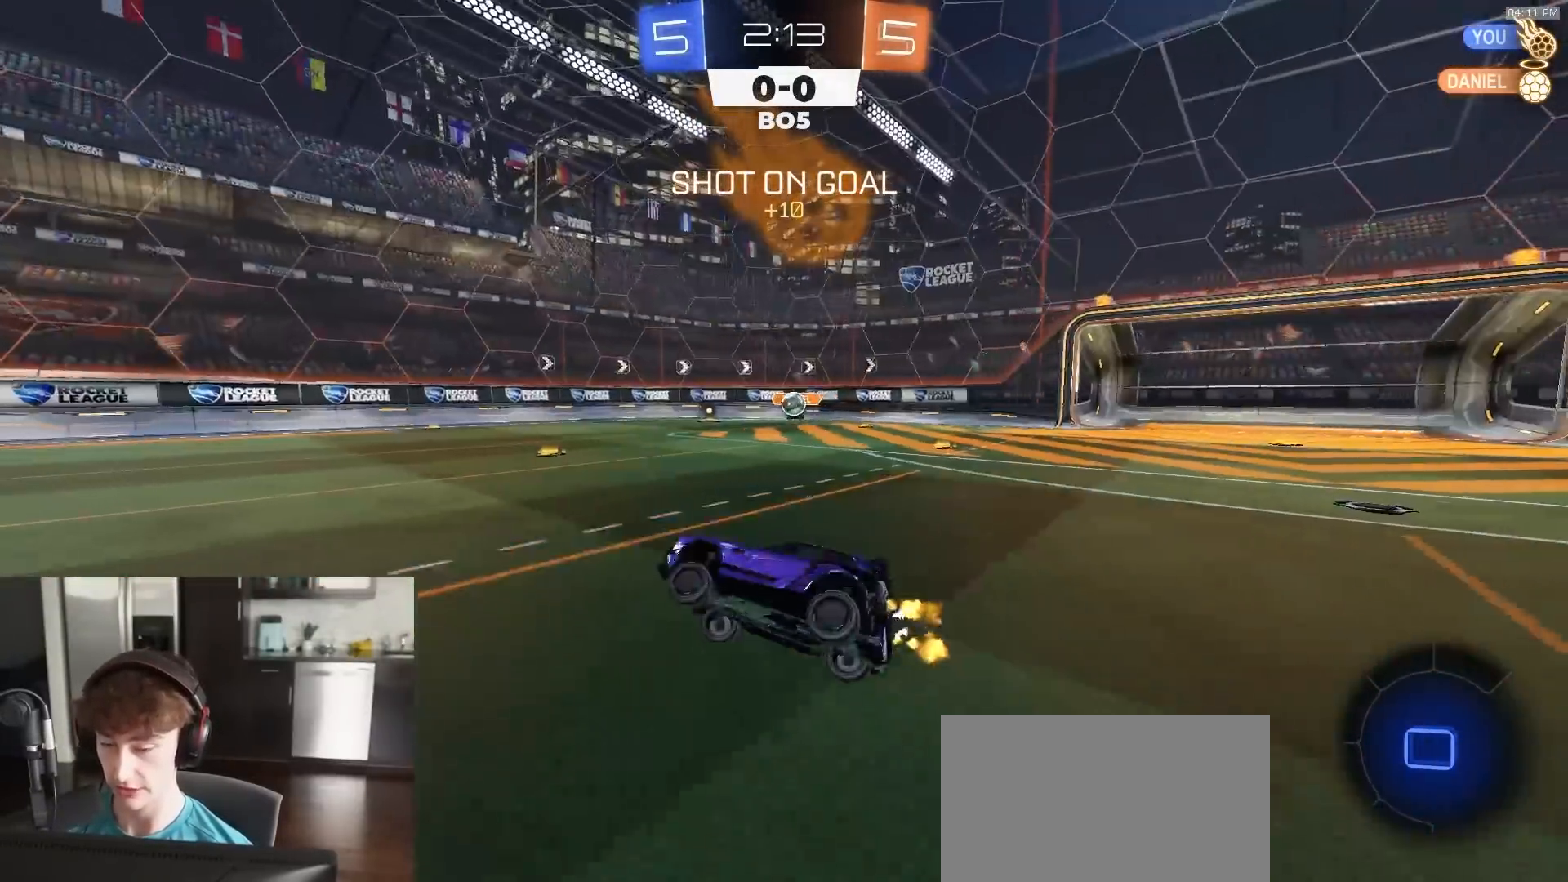
{"buttons": ["CROSS", "L1", "R2", "L3"], "left_stick": "down", "right_stick": "center", "events": [[17, "left_stick", "center"], [67, "TRIANGLE", "down"], [167, "TRIANGLE", "up"], [250, "L1", "up"], [250, "left_stick", "down-right"], [317, "CROSS", "down"], [383, "CROSS", "up"], [383, "L1", "down"], [383, "left_stick", "up-left"], [417, "CROSS", "down"], [433, "L3", "down"], [450, "left_stick", "down"]]}
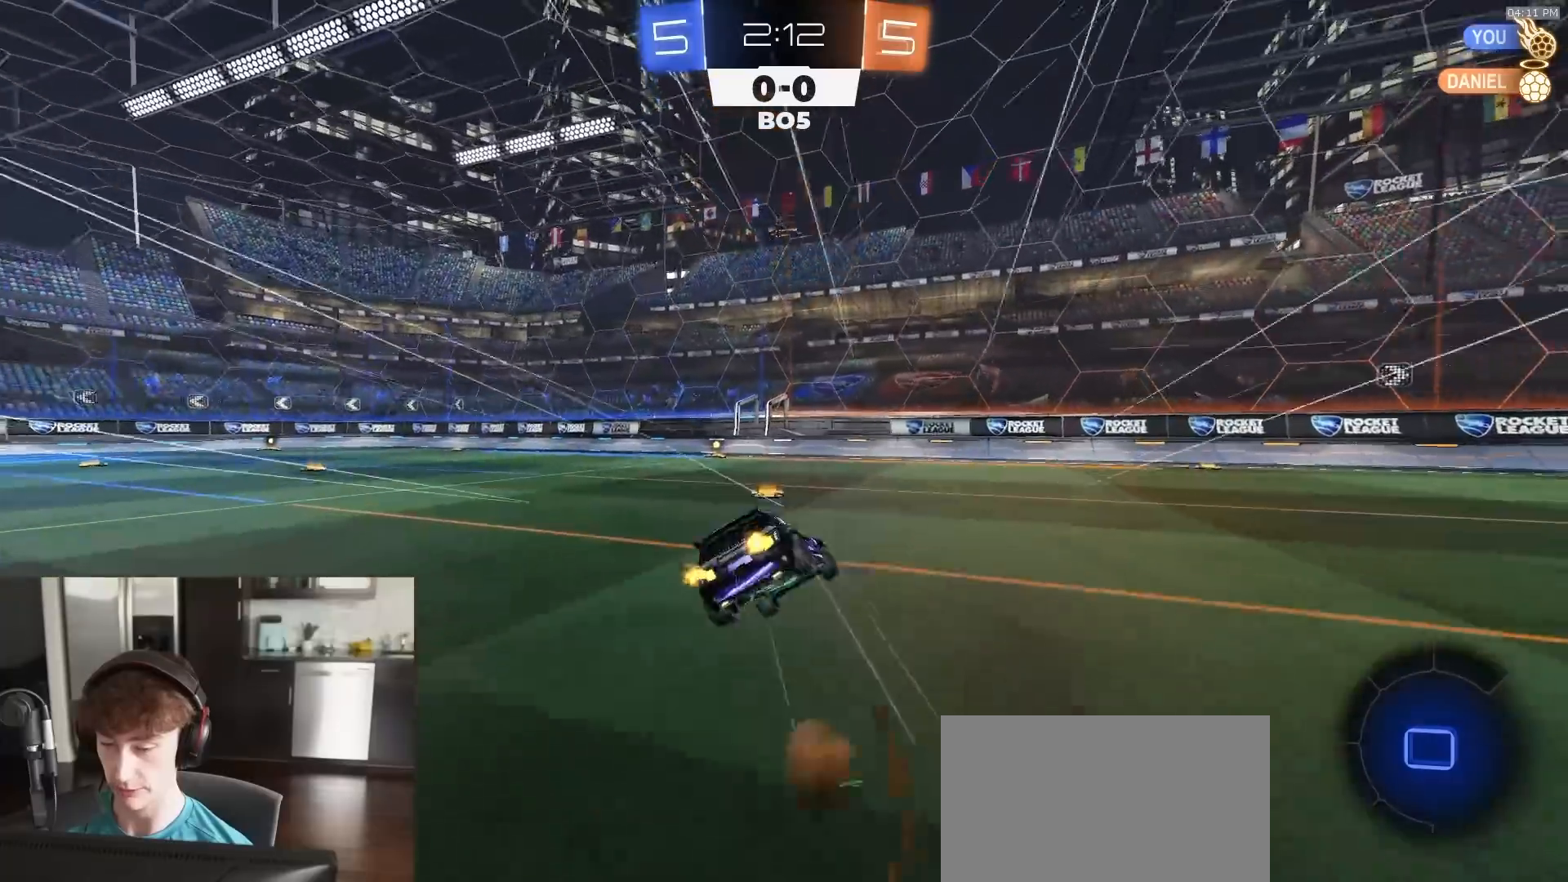
{"buttons": ["L1", "R2"], "left_stick": "down-left", "right_stick": "center", "events": [[17, "L3", "up"], [50, "CROSS", "up"], [100, "R1", "down"], [150, "TRIANGLE", "down"], [217, "left_stick", "down-left"], [267, "TRIANGLE", "up"], [300, "R1", "up"]]}
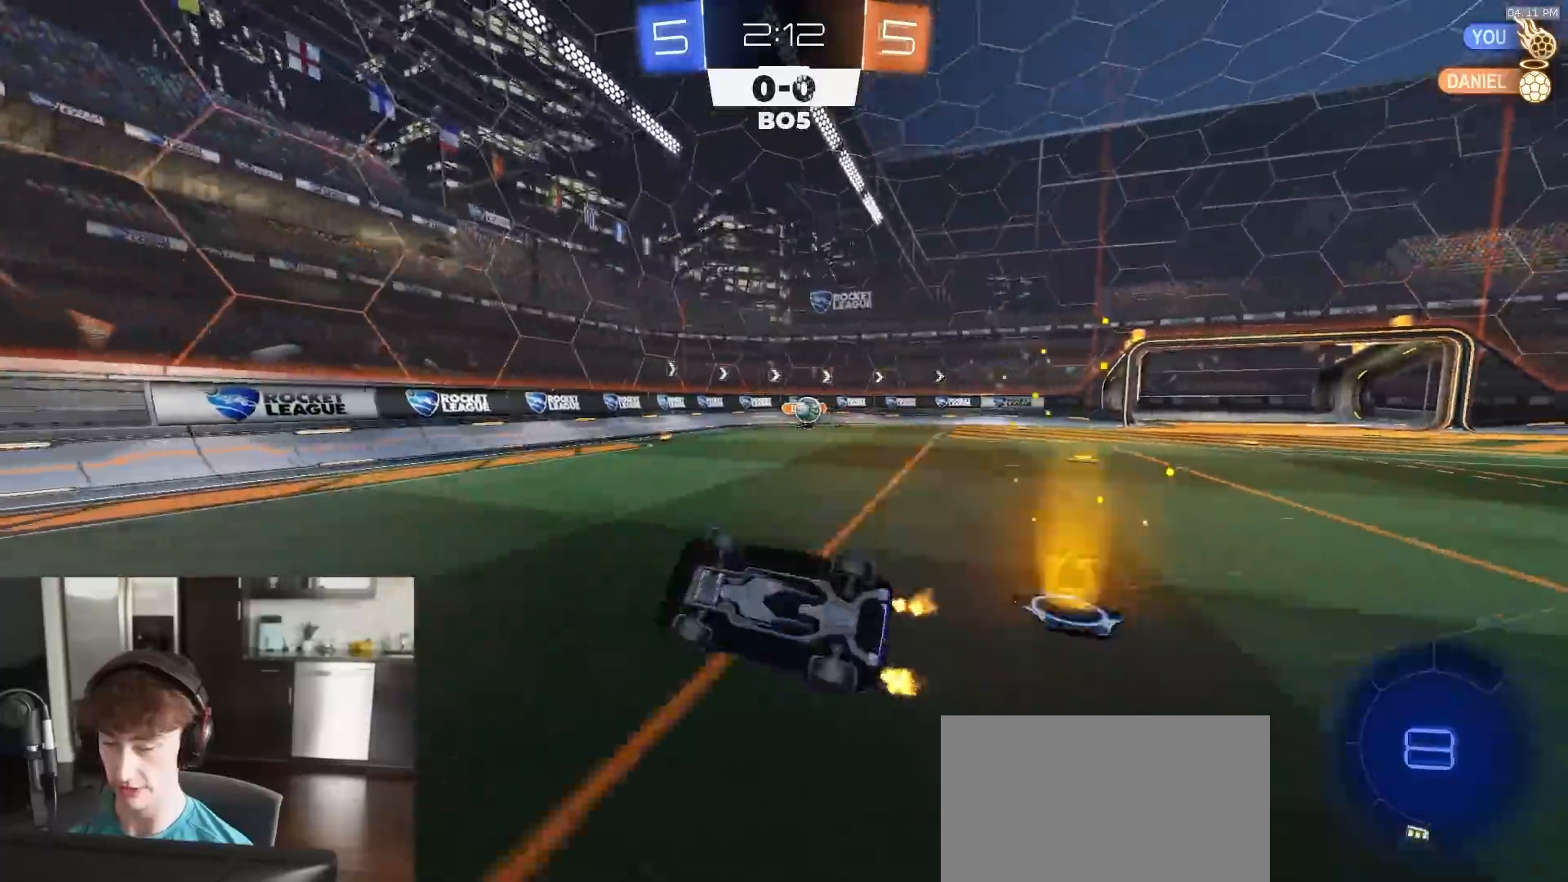
{"buttons": ["R2"], "left_stick": "left", "right_stick": "center", "events": [[100, "R2", "up"], [217, "L1", "up"], [217, "left_stick", "center"], [233, "R2", "down"], [383, "left_stick", "left"]]}
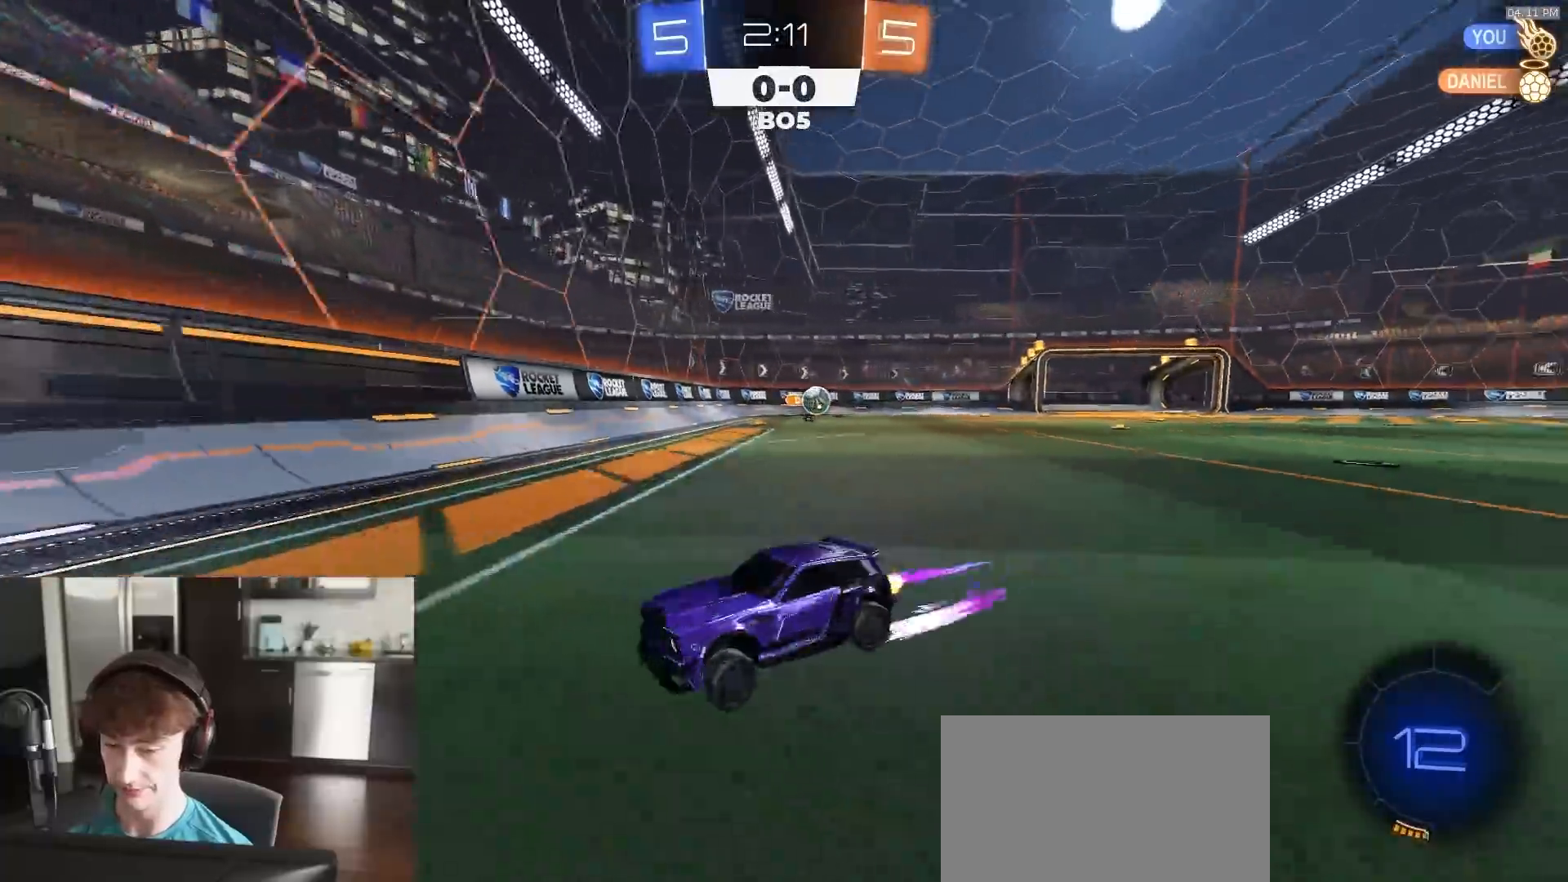
{"buttons": ["R2"], "left_stick": "left", "right_stick": "center", "events": [[83, "L1", "down"], [217, "L1", "up"]]}
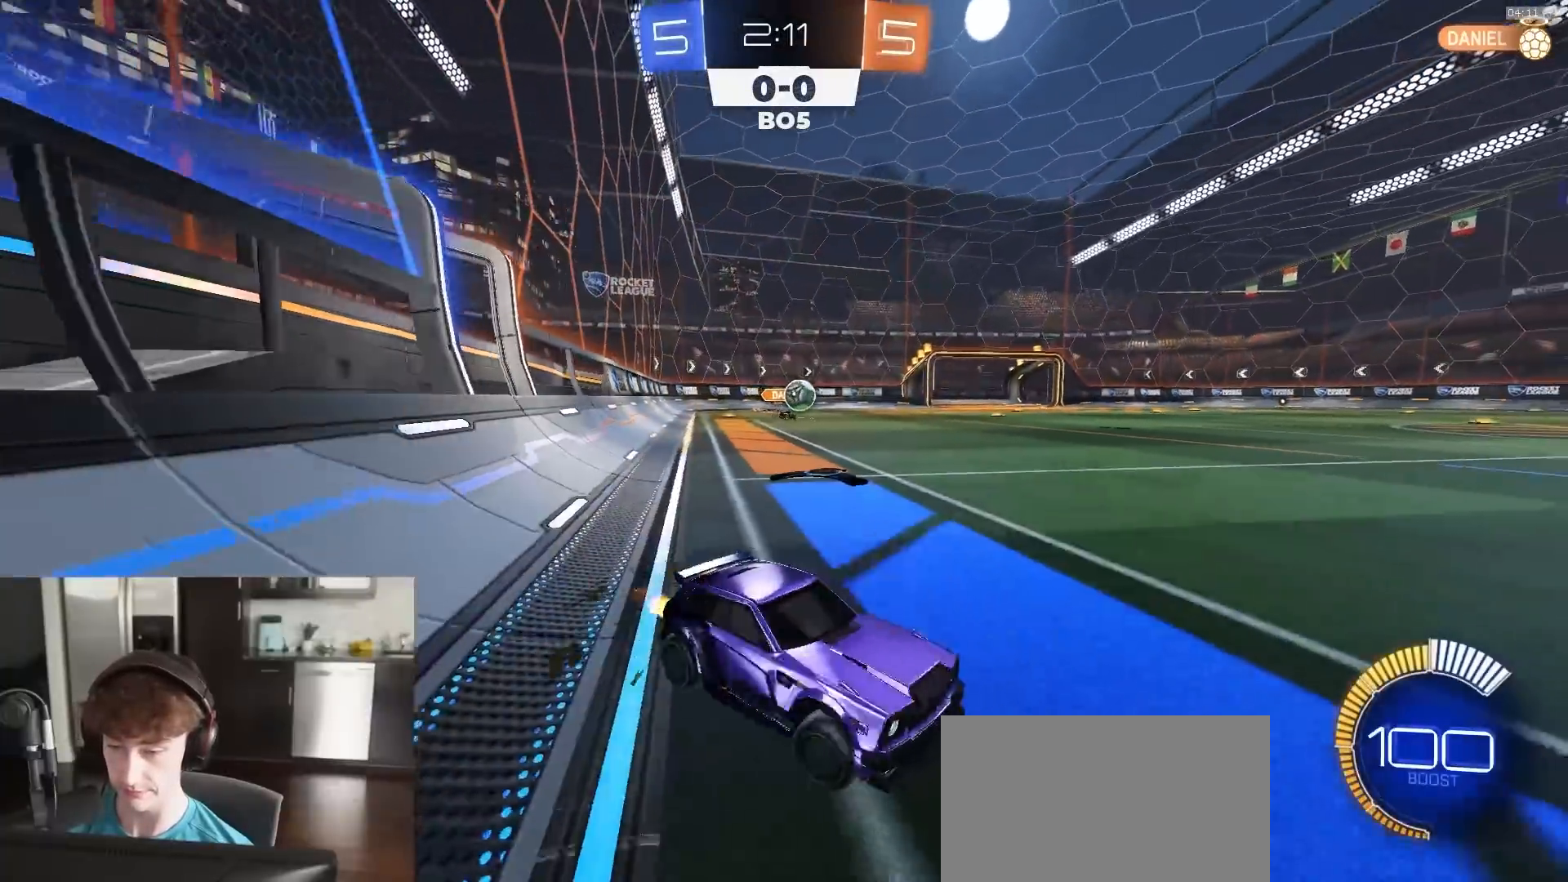
{"buttons": ["CROSS", "R2"], "left_stick": "left", "right_stick": "center", "events": [[200, "R1", "down"], [417, "R1", "up"], [483, "CROSS", "down"]]}
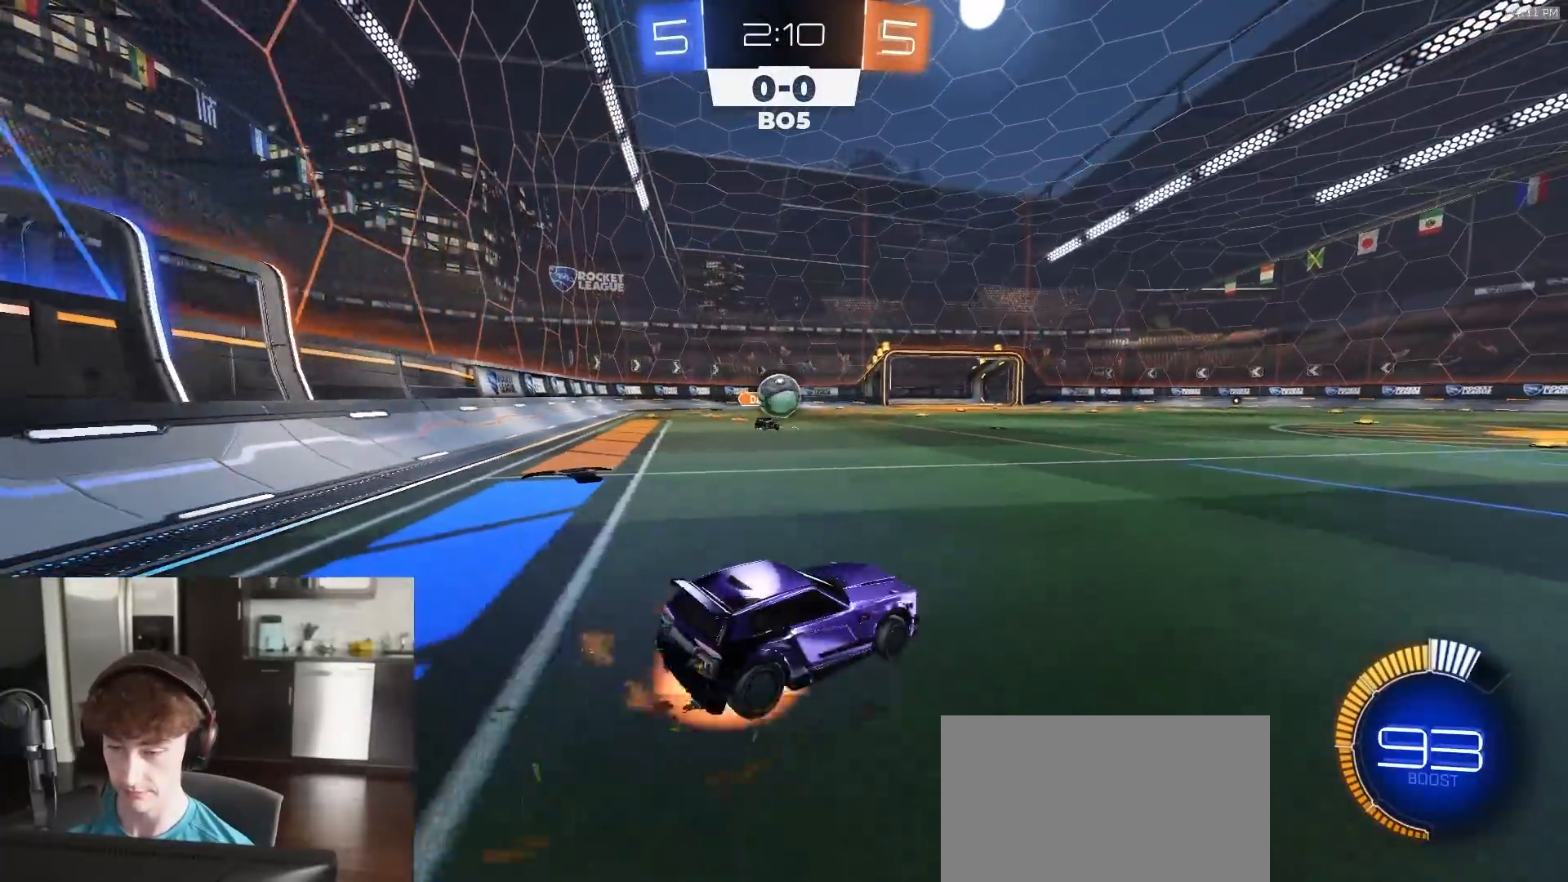
{"buttons": ["R1", "R2"], "left_stick": "right", "right_stick": "center", "events": [[17, "R1", "down"], [100, "left_stick", "down"], [133, "L1", "down"], [183, "left_stick", "right"], [233, "L1", "up"], [233, "left_stick", "center"], [283, "CROSS", "up"], [467, "left_stick", "right"]]}
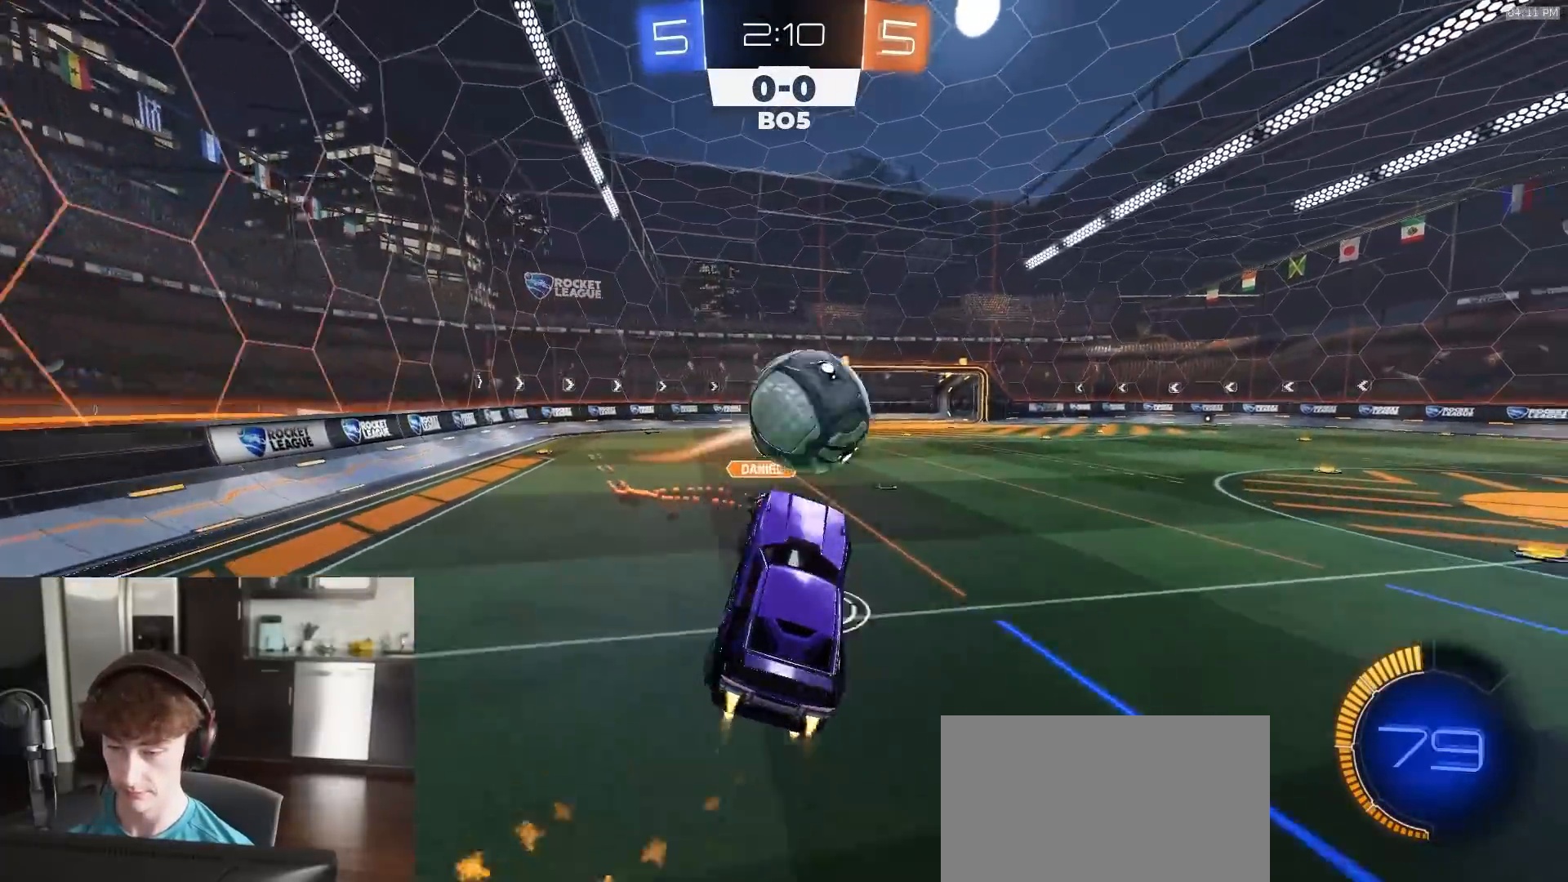
{"buttons": [], "left_stick": "center", "right_stick": "center", "events": [[50, "CROSS", "down"], [50, "L3", "down"], [117, "left_stick", "down-right"], [183, "L1", "down"], [200, "CROSS", "up"], [233, "R1", "up"], [250, "L1", "up"], [267, "L3", "up"], [317, "left_stick", "down-left"], [400, "R2", "up"], [483, "left_stick", "center"]]}
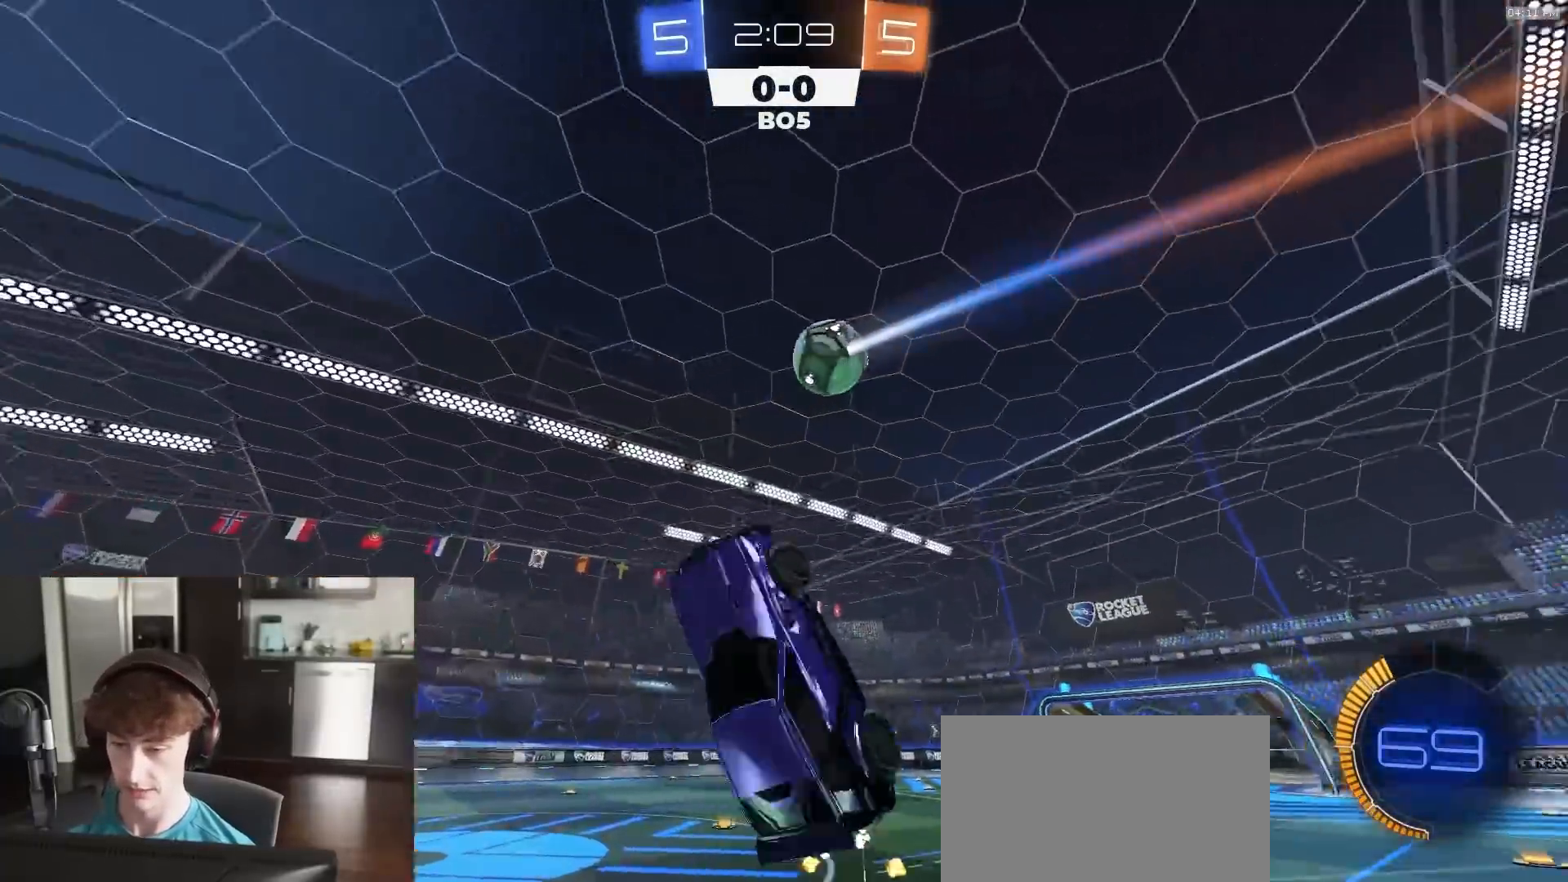
{"buttons": ["L1"], "left_stick": "up", "right_stick": "center", "events": [[217, "left_stick", "up"], [467, "L1", "down"]]}
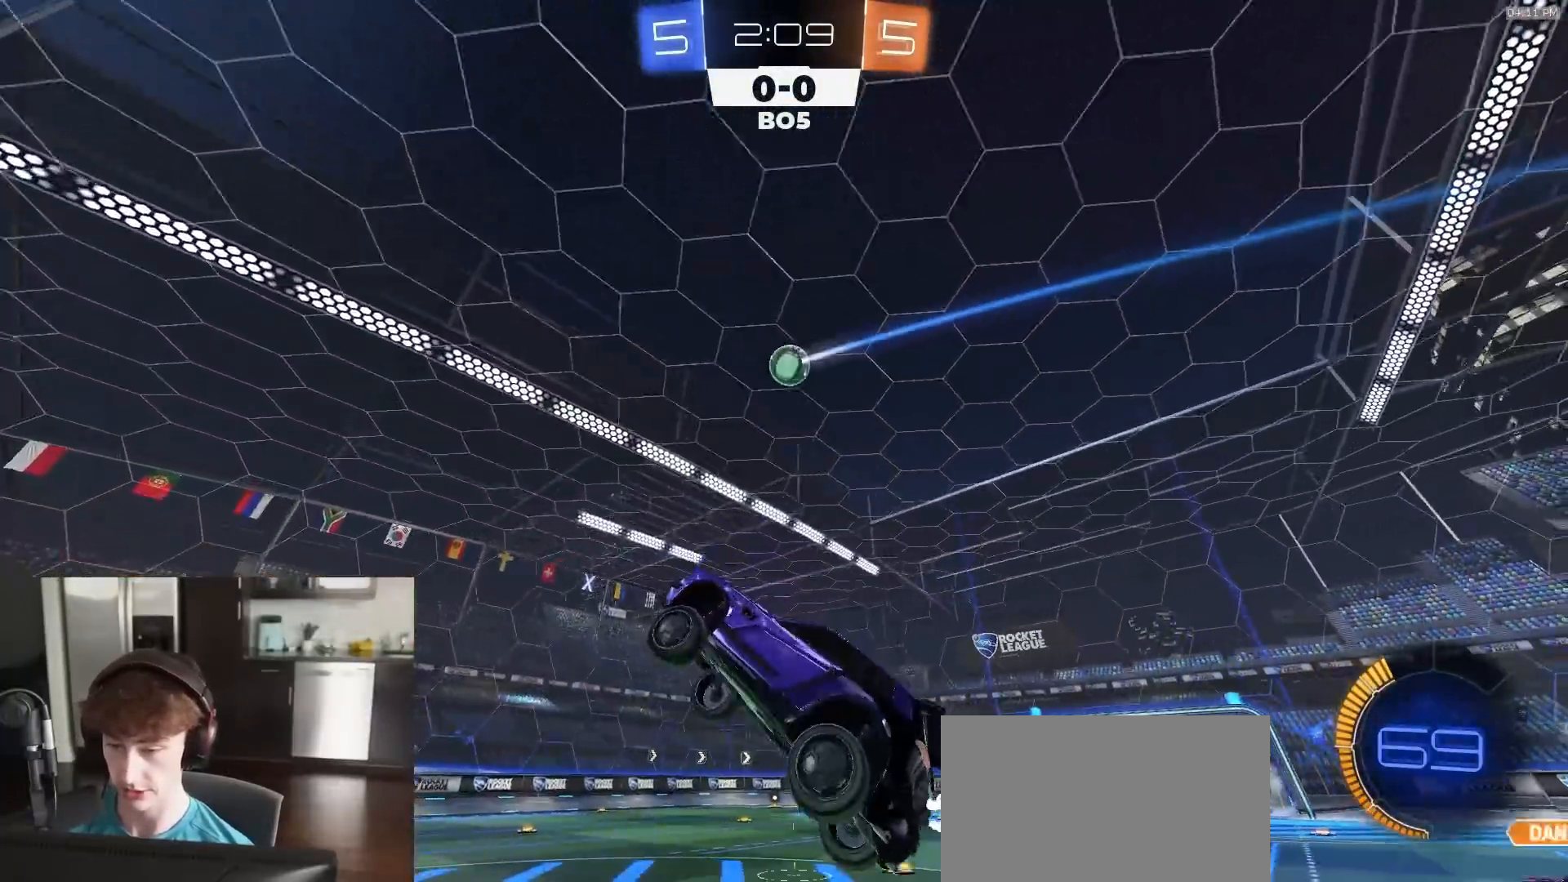
{"buttons": ["R1", "R2"], "left_stick": "center", "right_stick": "center", "events": [[50, "L1", "up"], [67, "left_stick", "center"], [100, "R2", "down"], [333, "left_stick", "right"], [450, "left_stick", "center"], [500, "R1", "down"]]}
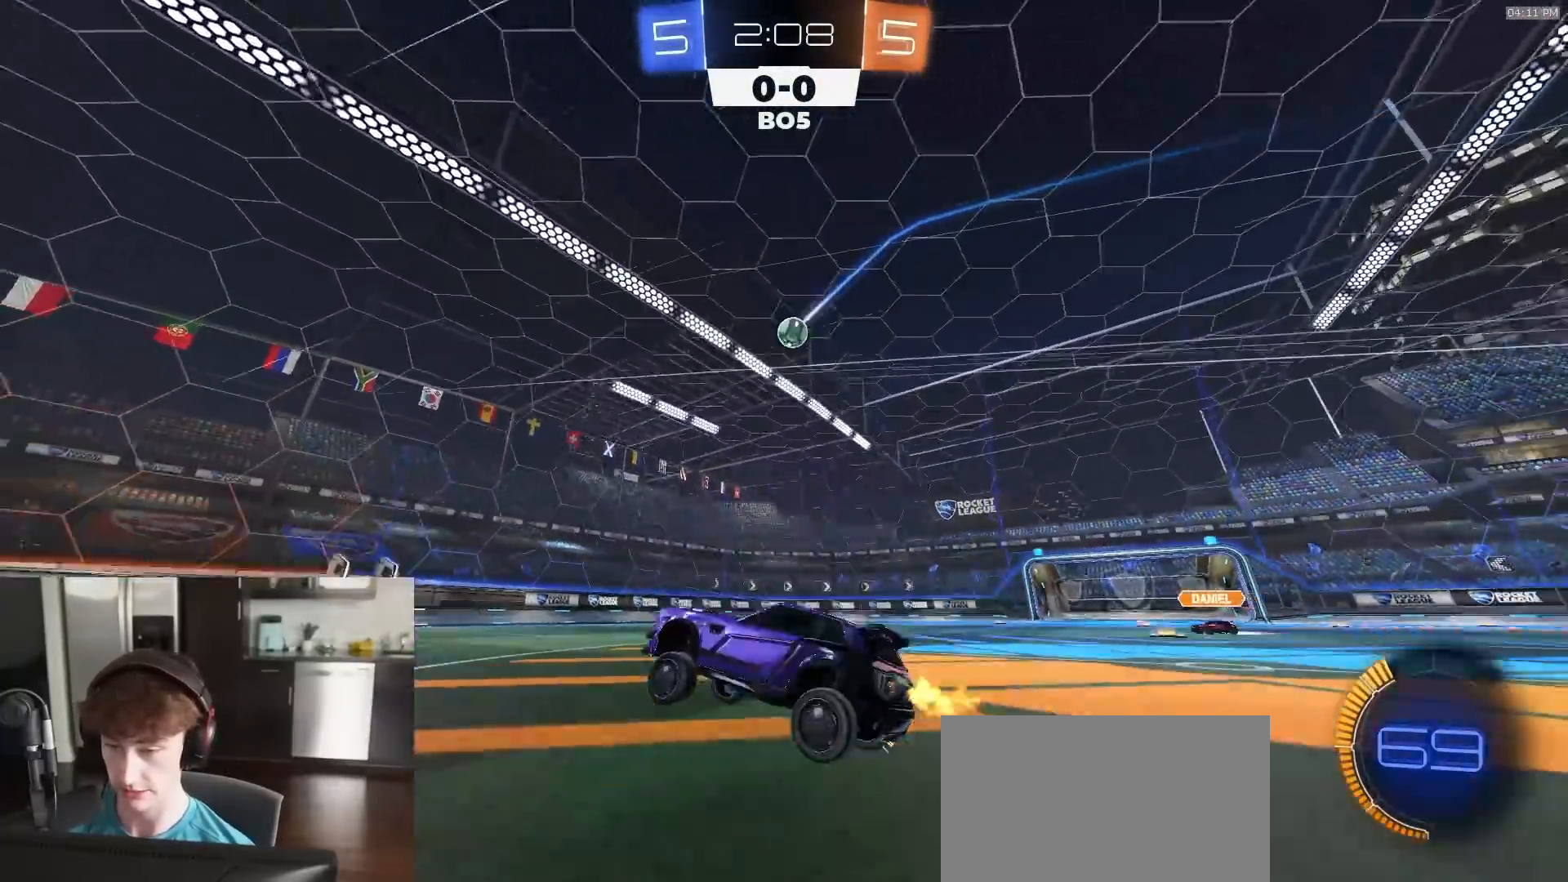
{"buttons": ["R2"], "left_stick": "left", "right_stick": "center", "events": [[17, "left_stick", "right"], [233, "left_stick", "center"], [317, "R1", "up"], [333, "left_stick", "right"], [450, "left_stick", "center"], [500, "left_stick", "left"]]}
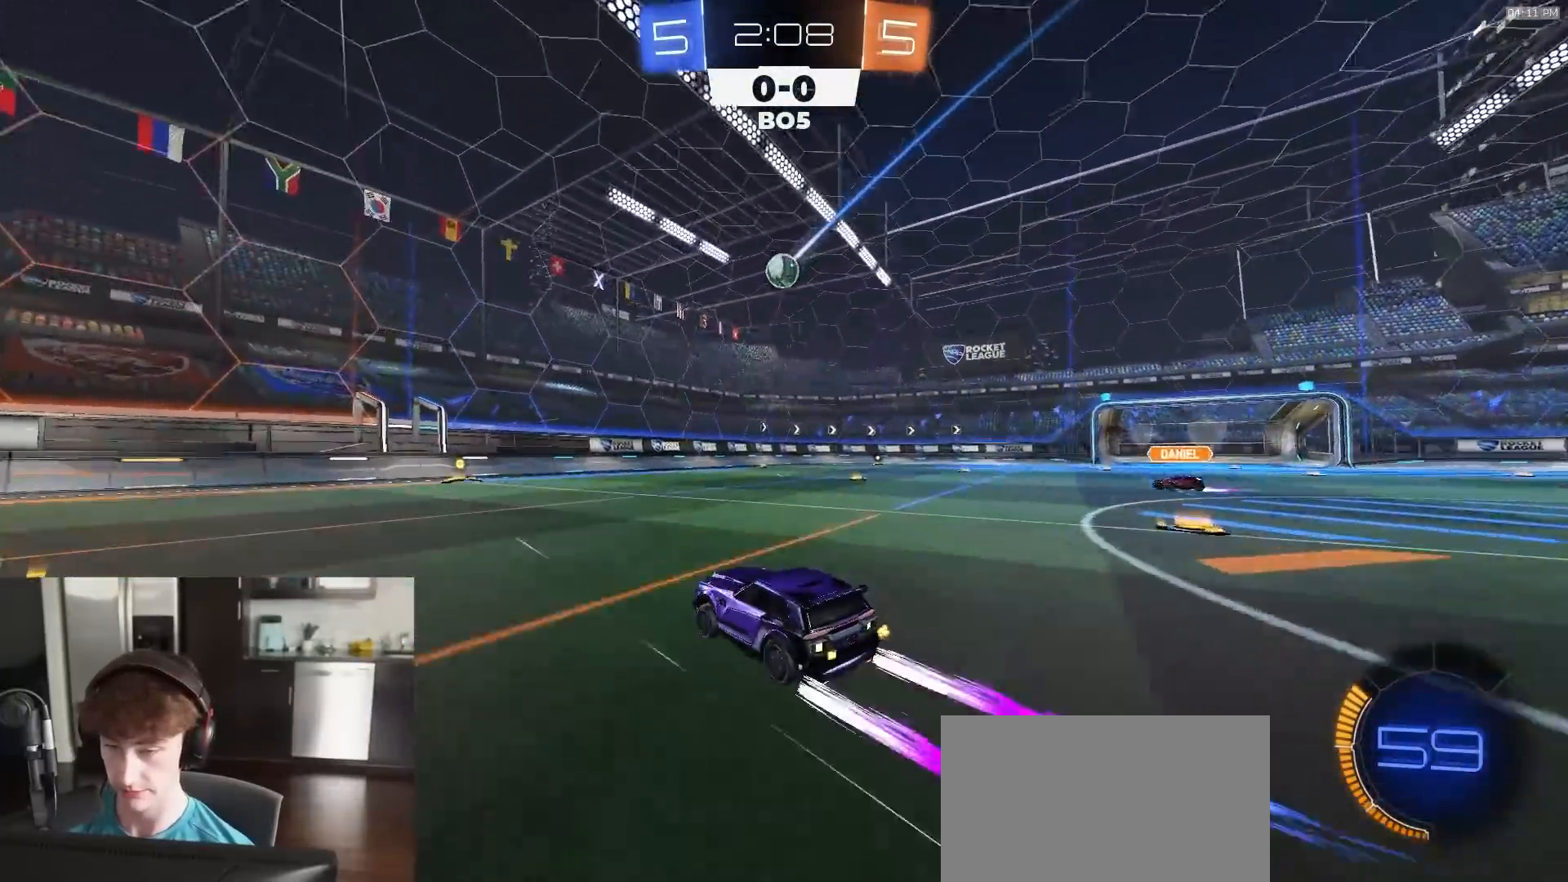
{"buttons": ["R2"], "left_stick": "center", "right_stick": "center", "events": [[67, "left_stick", "center"], [100, "R1", "down"], [150, "R1", "up"]]}